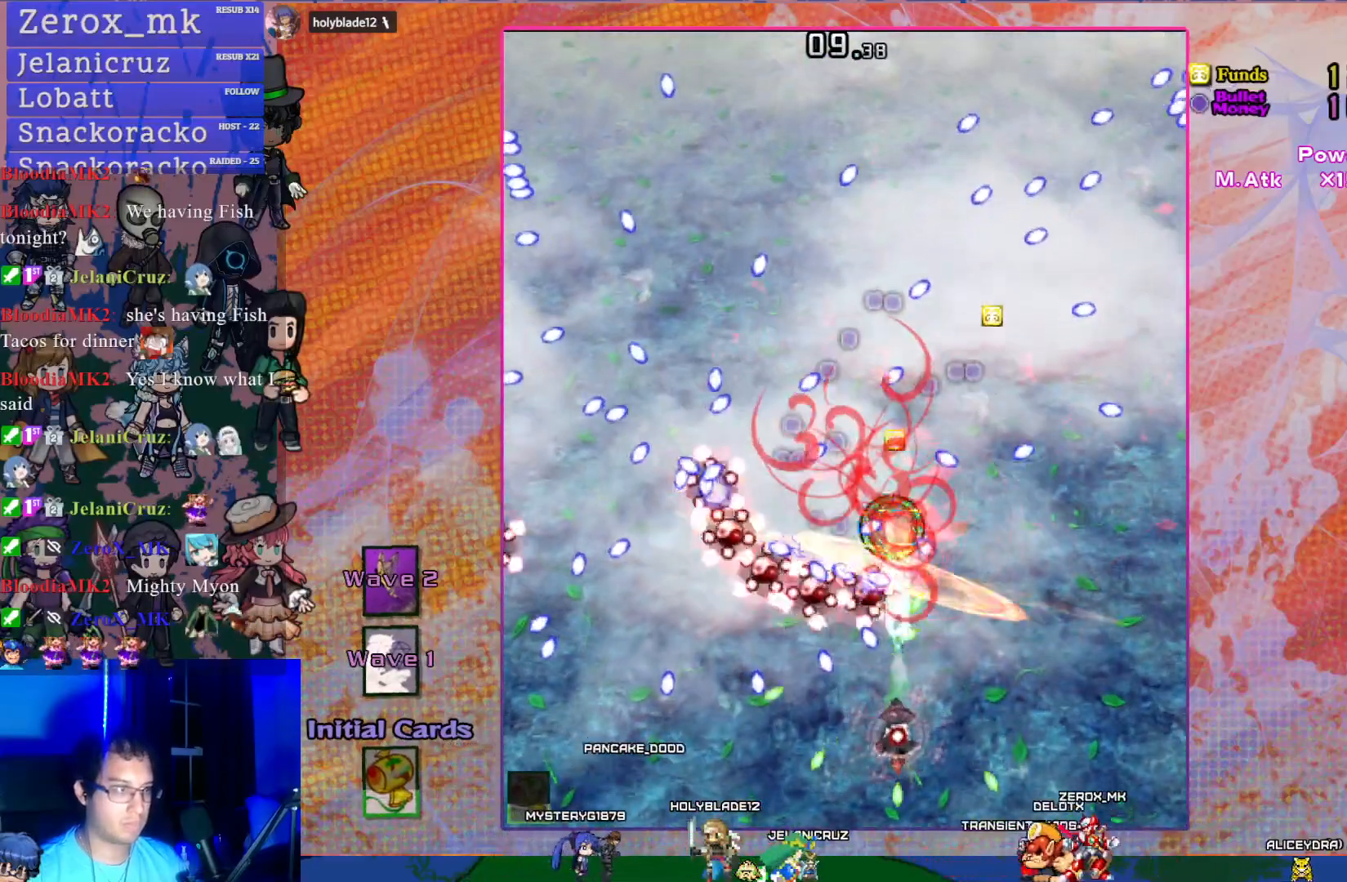
Gameplay with a controller (PlayStation layout); each line is a JSON object with the inputs held at the frame after it. "events" lists button and stick changes between this image and that frame as [ms after this image, input, new state], when the widget could be followed in between. Not read: L3 right_stick.
{"buttons": ["CROSS", "SQUARE", "DPAD_DOWN", "DPAD_RIGHT"], "left_stick": "center", "events": [[33, "DPAD_DOWN", "up"], [250, "DPAD_DOWN", "down"], [283, "DPAD_RIGHT", "down"]]}
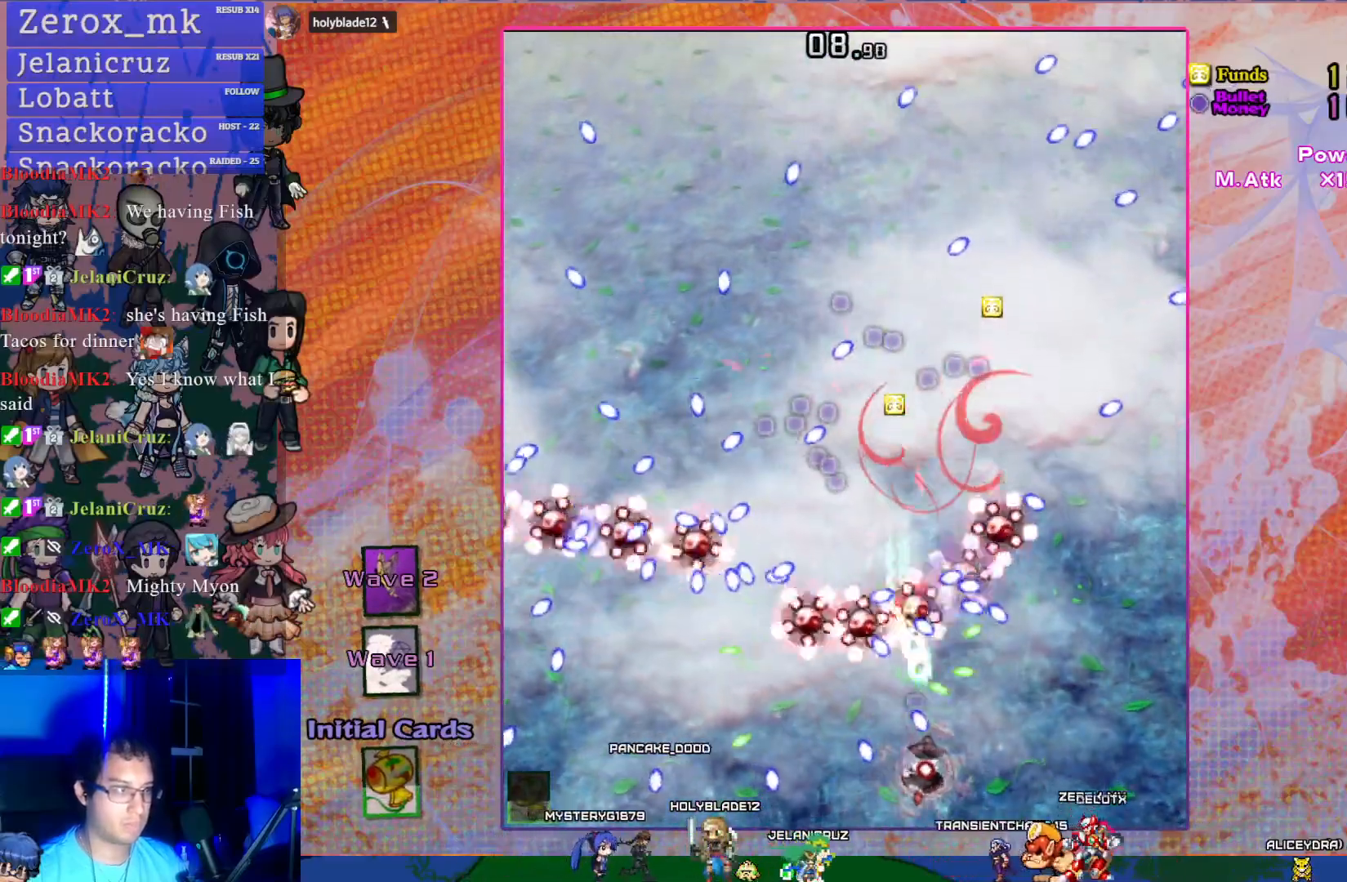
{"buttons": ["CROSS", "SQUARE", "DPAD_LEFT"], "left_stick": "center", "events": [[67, "DPAD_DOWN", "up"], [400, "DPAD_DOWN", "down"], [400, "DPAD_RIGHT", "up"], [417, "DPAD_DOWN", "up"], [483, "DPAD_LEFT", "down"]]}
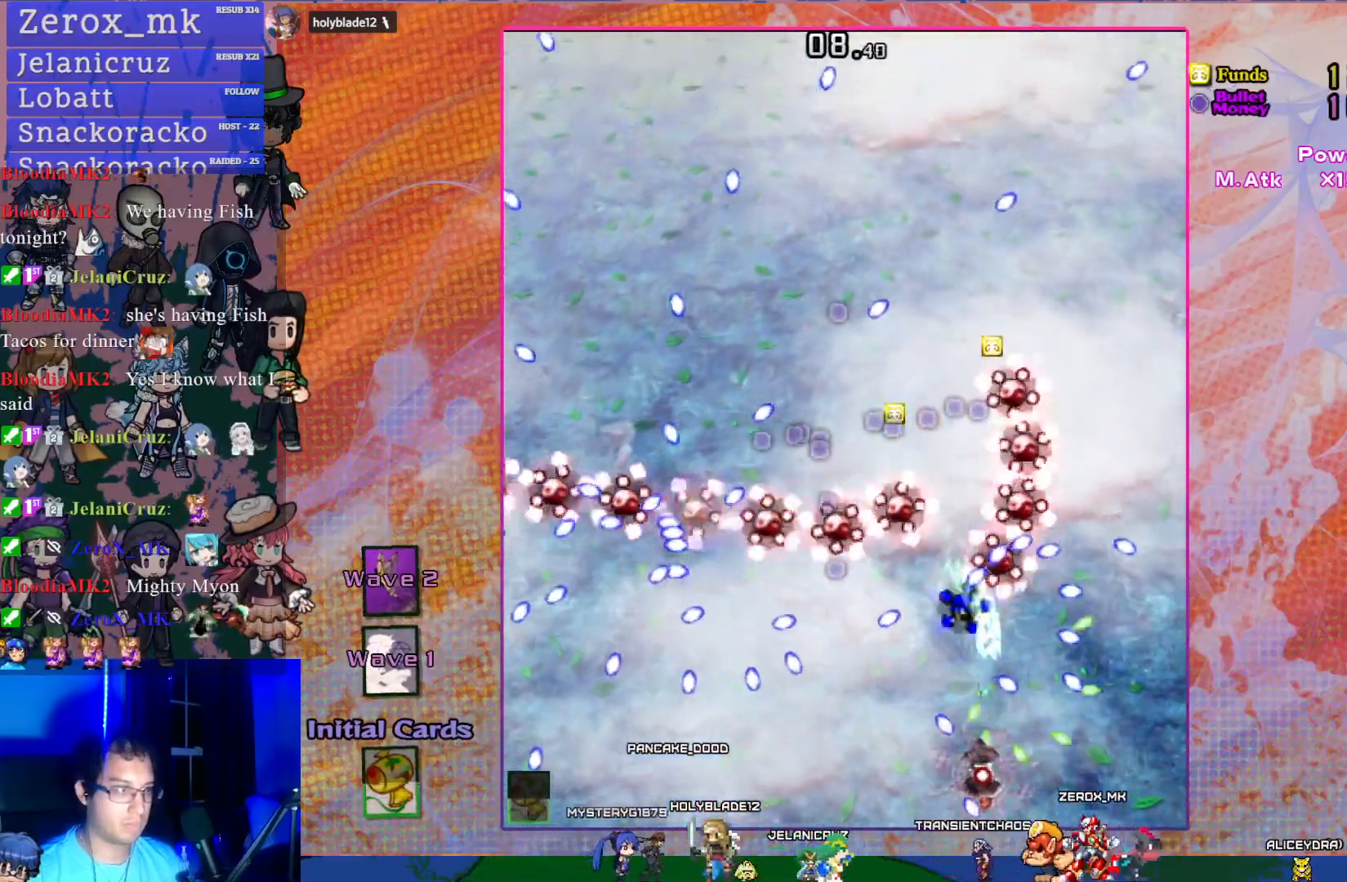
{"buttons": ["CROSS", "SQUARE", "DPAD_UP"], "left_stick": "center", "events": [[300, "DPAD_LEFT", "up"], [417, "DPAD_UP", "down"]]}
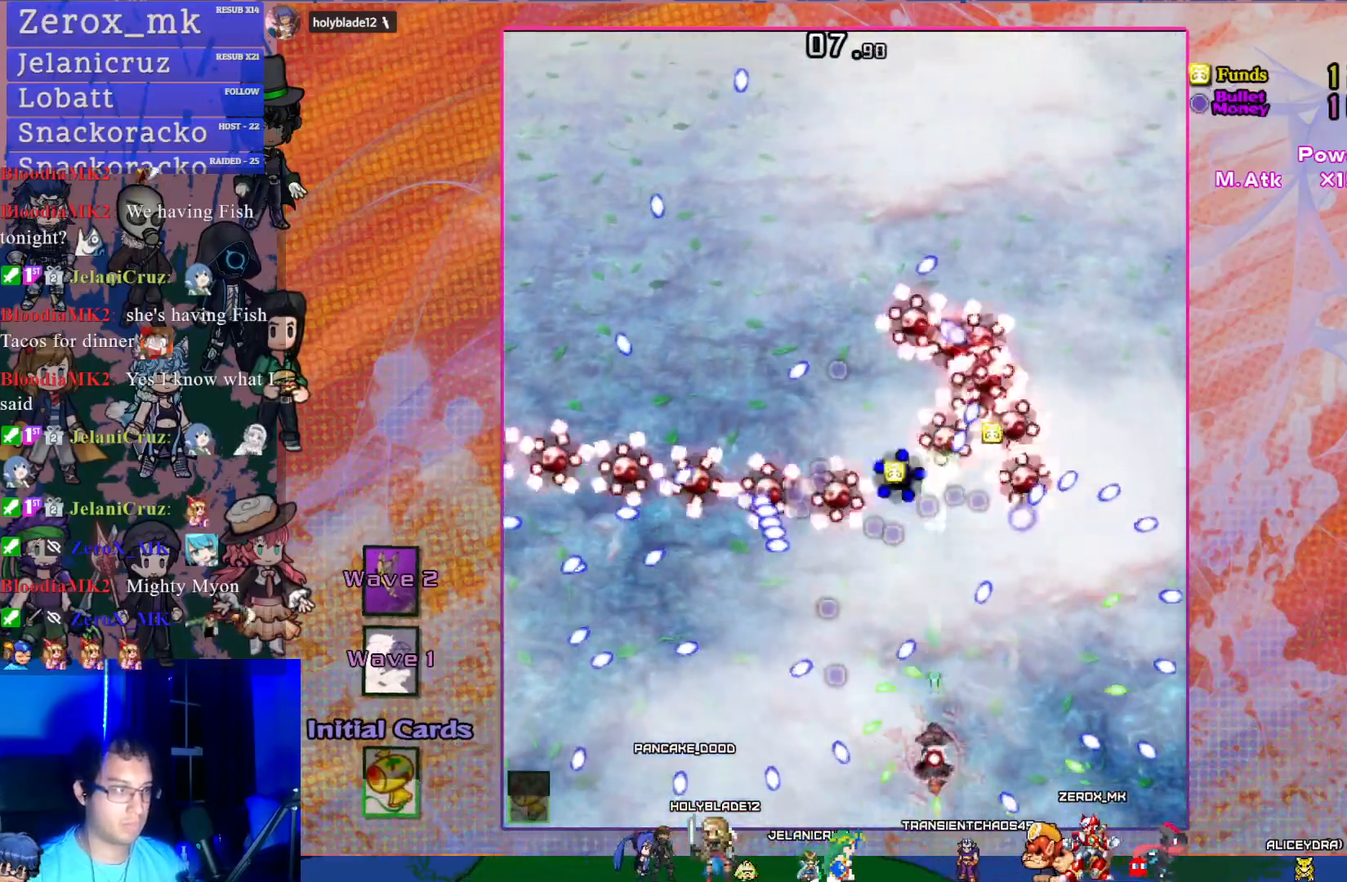
{"buttons": ["CROSS", "SQUARE", "DPAD_UP", "DPAD_LEFT"], "left_stick": "center", "events": [[67, "DPAD_UP", "up"], [133, "DPAD_LEFT", "down"], [250, "DPAD_LEFT", "up"], [250, "DPAD_UP", "down"], [450, "DPAD_LEFT", "down"]]}
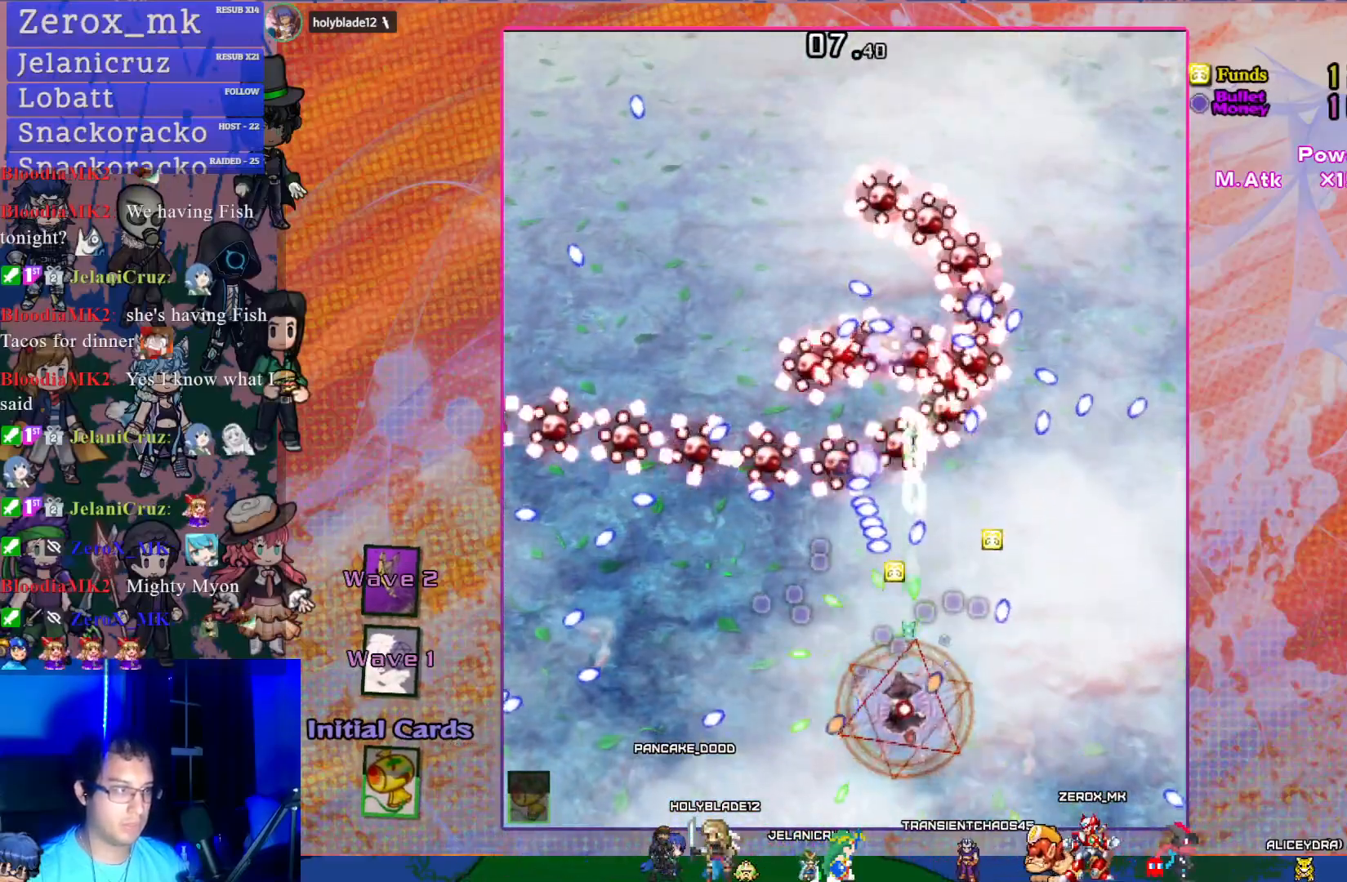
{"buttons": ["CROSS", "SQUARE", "DPAD_LEFT"], "left_stick": "center", "events": [[133, "DPAD_LEFT", "up"], [200, "DPAD_RIGHT", "down"], [233, "DPAD_UP", "up"], [383, "DPAD_RIGHT", "up"], [467, "DPAD_LEFT", "down"]]}
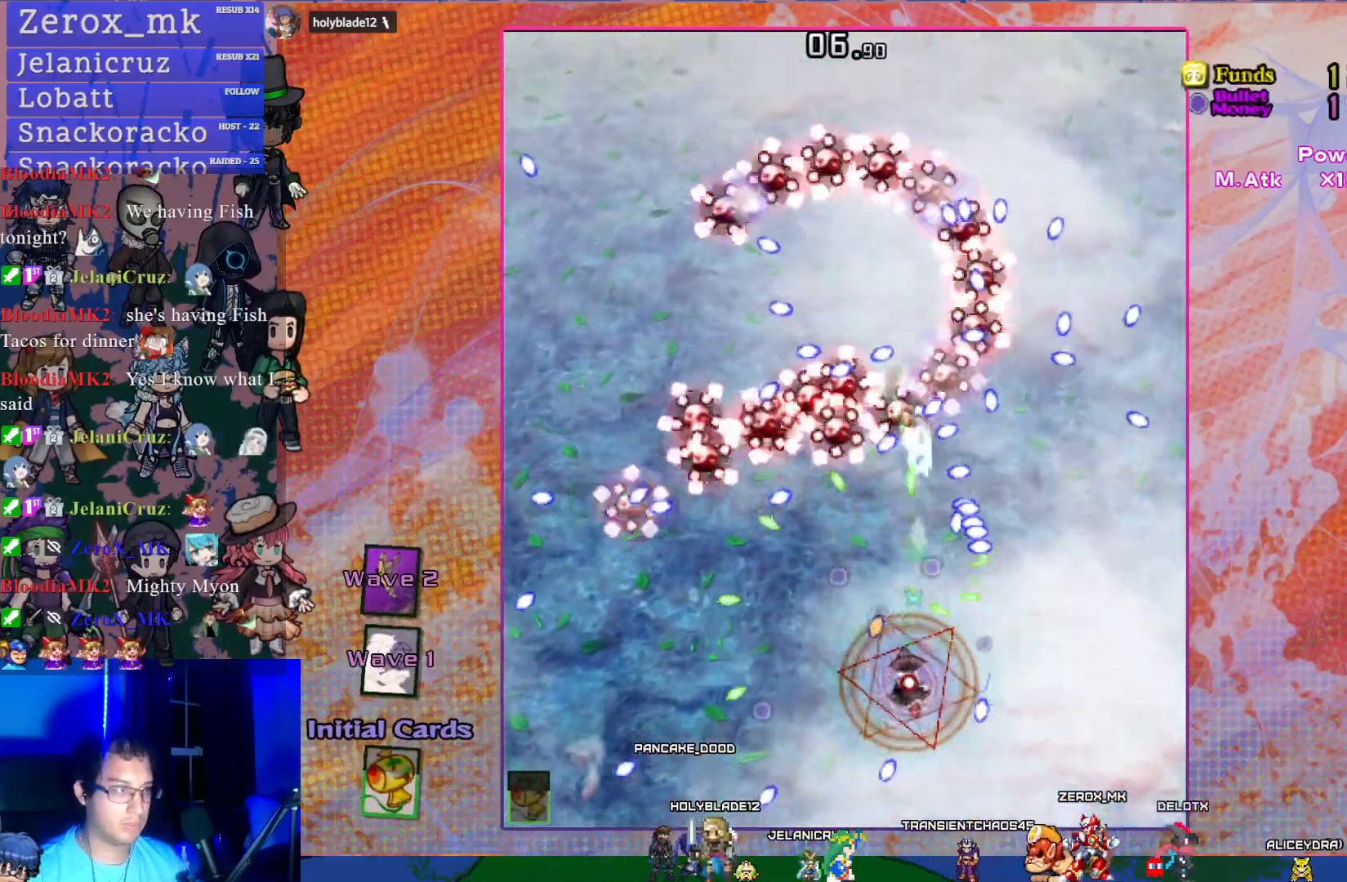
{"buttons": ["CROSS", "SQUARE", "DPAD_LEFT"], "left_stick": "center", "events": [[67, "DPAD_LEFT", "up"], [150, "DPAD_RIGHT", "down"], [183, "DPAD_RIGHT", "up"], [233, "DPAD_DOWN", "down"], [383, "DPAD_DOWN", "up"], [467, "DPAD_LEFT", "down"]]}
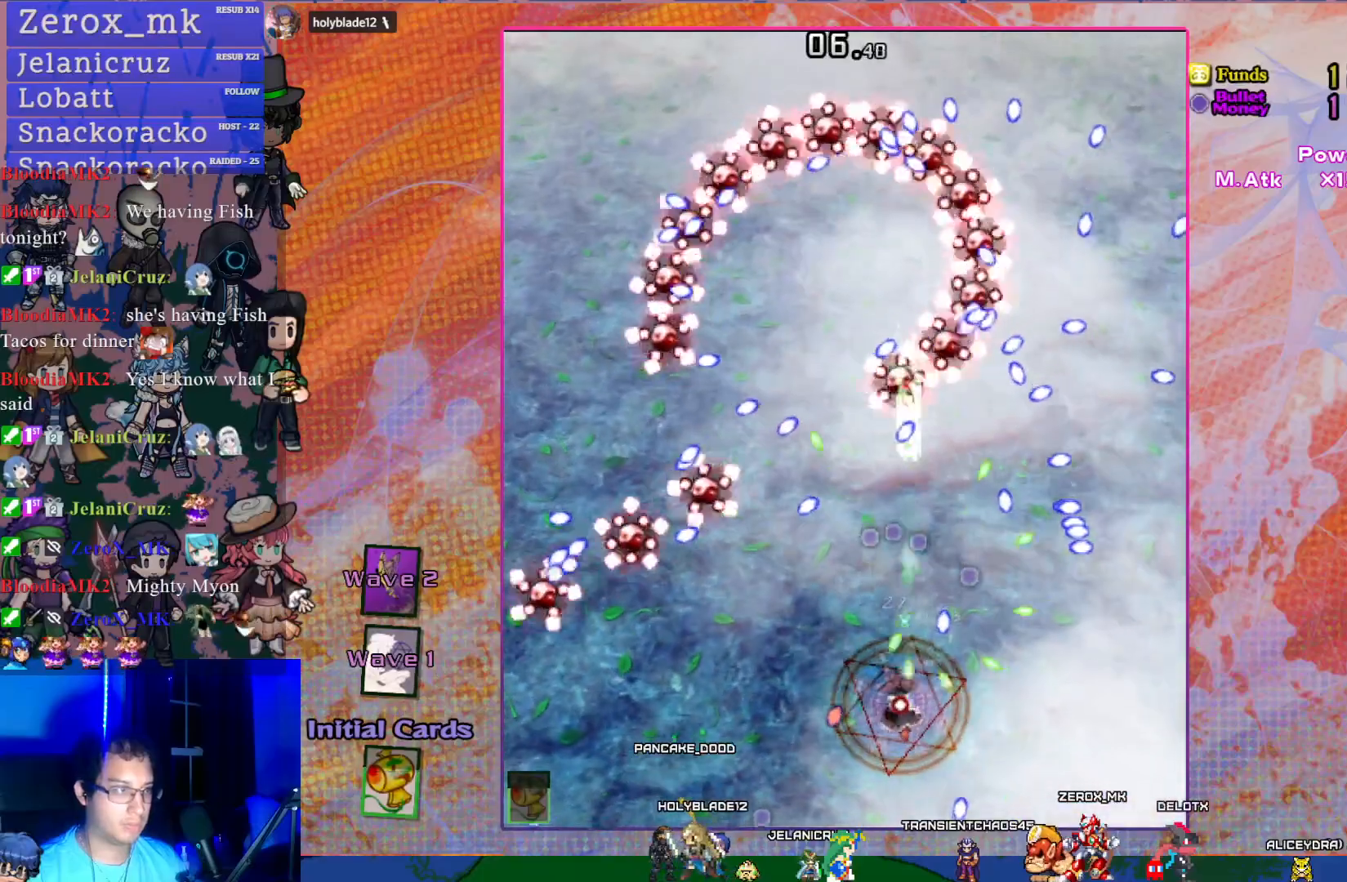
{"buttons": ["CROSS", "SQUARE", "R1"], "left_stick": "center", "events": [[117, "DPAD_UP", "down"], [167, "DPAD_LEFT", "up"], [367, "DPAD_UP", "up"], [383, "R1", "down"]]}
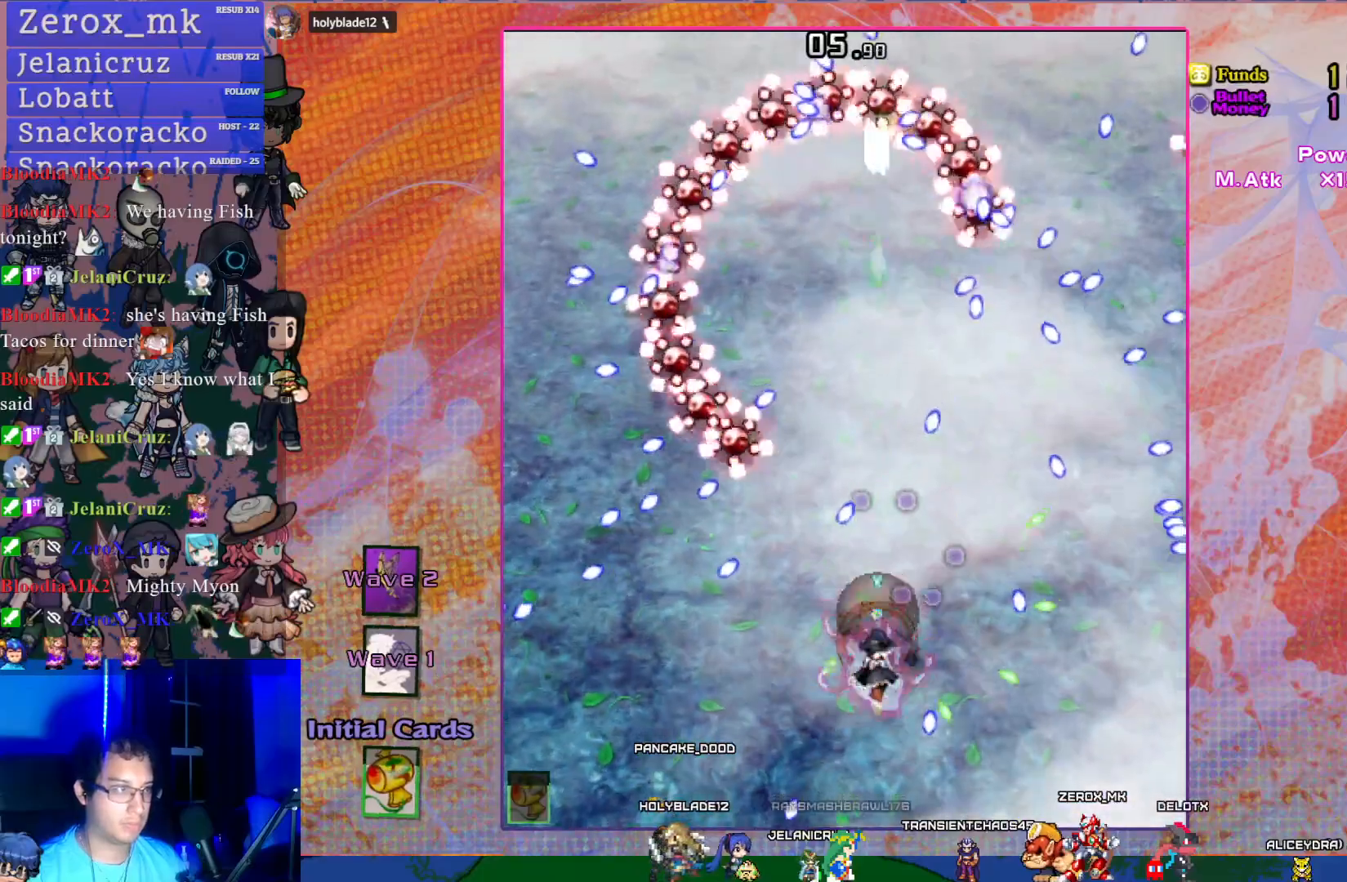
{"buttons": ["CROSS", "SQUARE", "R1", "DPAD_UP", "DPAD_RIGHT"], "left_stick": "center", "events": [[50, "DPAD_LEFT", "down"], [50, "DPAD_UP", "down"], [200, "DPAD_LEFT", "up"], [450, "DPAD_RIGHT", "down"]]}
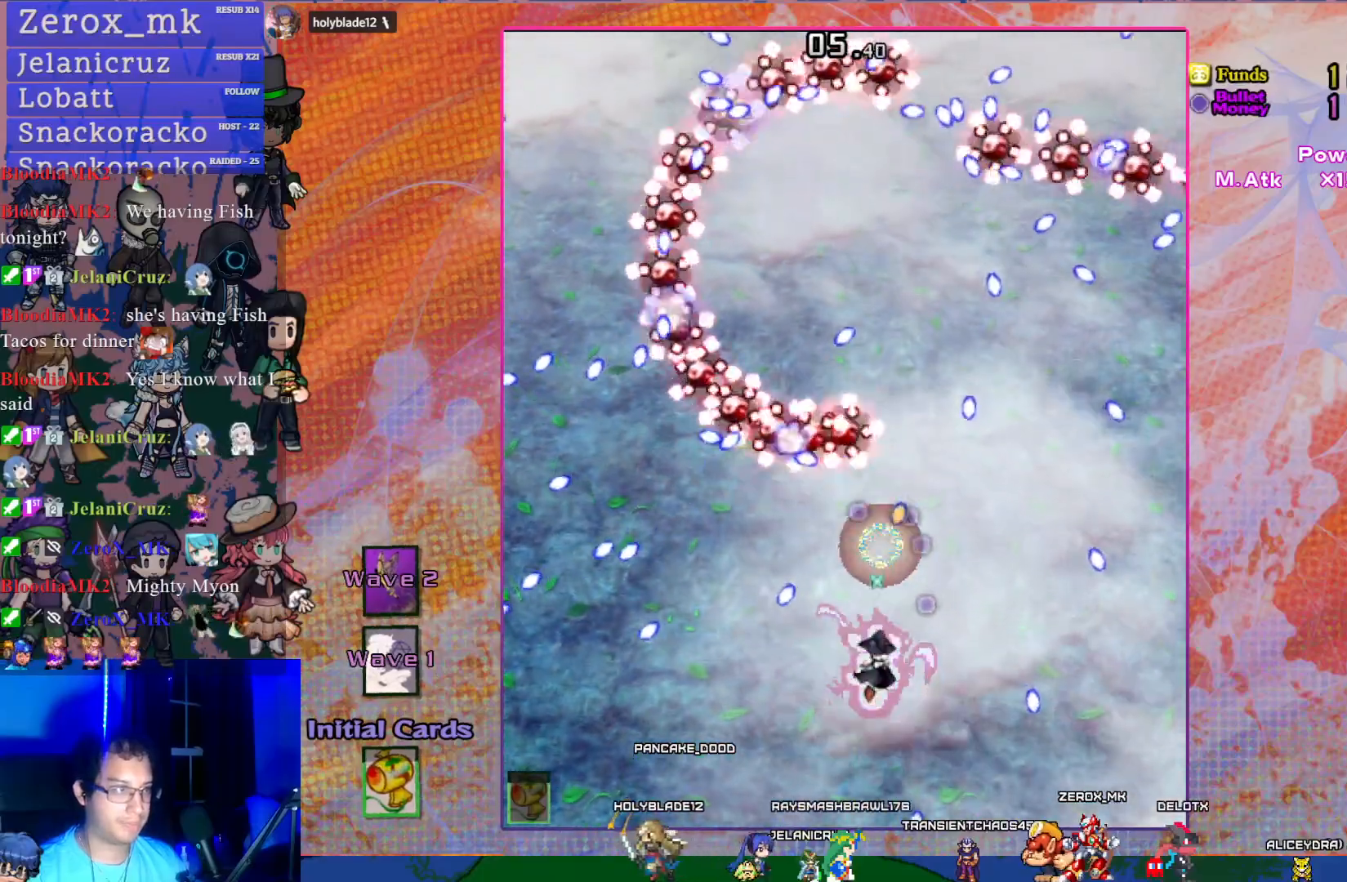
{"buttons": ["CROSS", "SQUARE", "DPAD_RIGHT"], "left_stick": "center", "events": [[117, "DPAD_RIGHT", "up"], [250, "DPAD_UP", "up"], [267, "R1", "up"], [333, "DPAD_DOWN", "down"], [350, "DPAD_LEFT", "down"], [400, "DPAD_LEFT", "up"], [467, "DPAD_DOWN", "up"], [467, "DPAD_RIGHT", "down"]]}
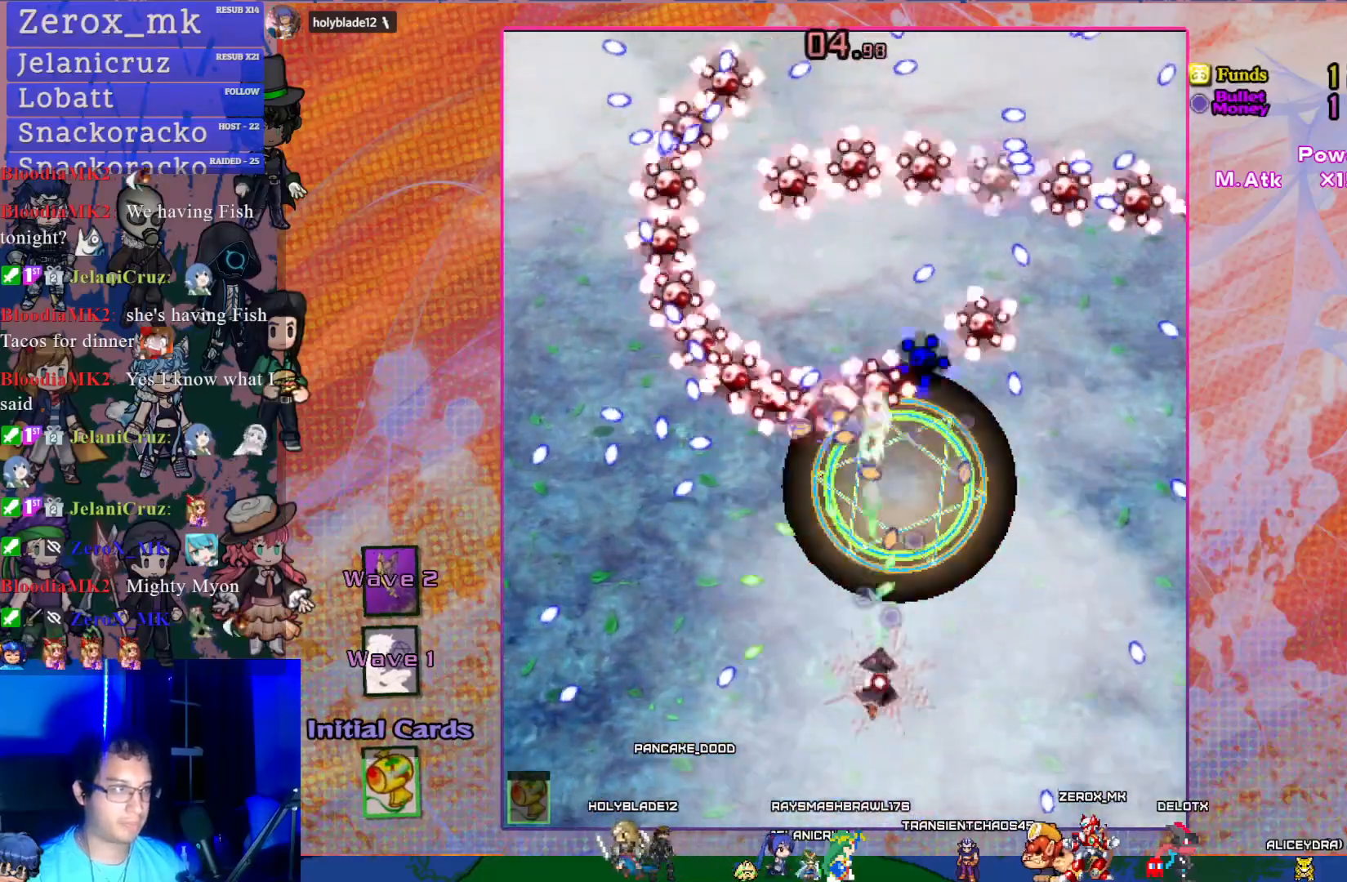
{"buttons": ["CROSS", "SQUARE", "DPAD_UP"], "left_stick": "center", "events": [[17, "DPAD_RIGHT", "up"], [100, "DPAD_RIGHT", "down"], [167, "L1", "down"], [283, "DPAD_RIGHT", "up"], [283, "L1", "up"], [333, "DPAD_UP", "down"]]}
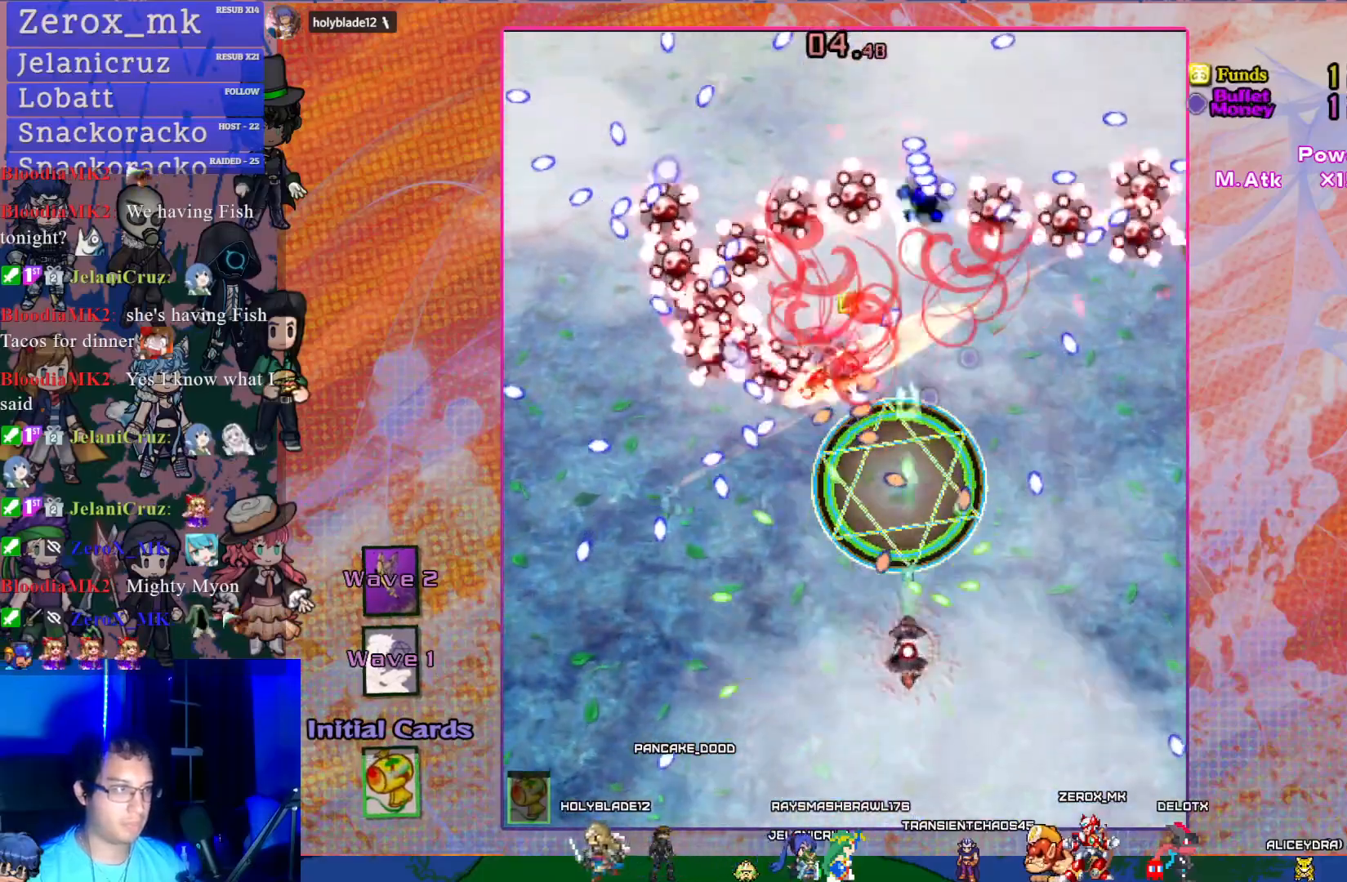
{"buttons": ["CROSS", "SQUARE"], "left_stick": "center", "events": [[100, "DPAD_RIGHT", "down"], [100, "DPAD_UP", "up"], [117, "DPAD_RIGHT", "up"], [183, "DPAD_DOWN", "down"], [267, "L1", "down"], [317, "DPAD_DOWN", "up"], [317, "DPAD_RIGHT", "down"], [350, "DPAD_RIGHT", "up"], [417, "L1", "up"]]}
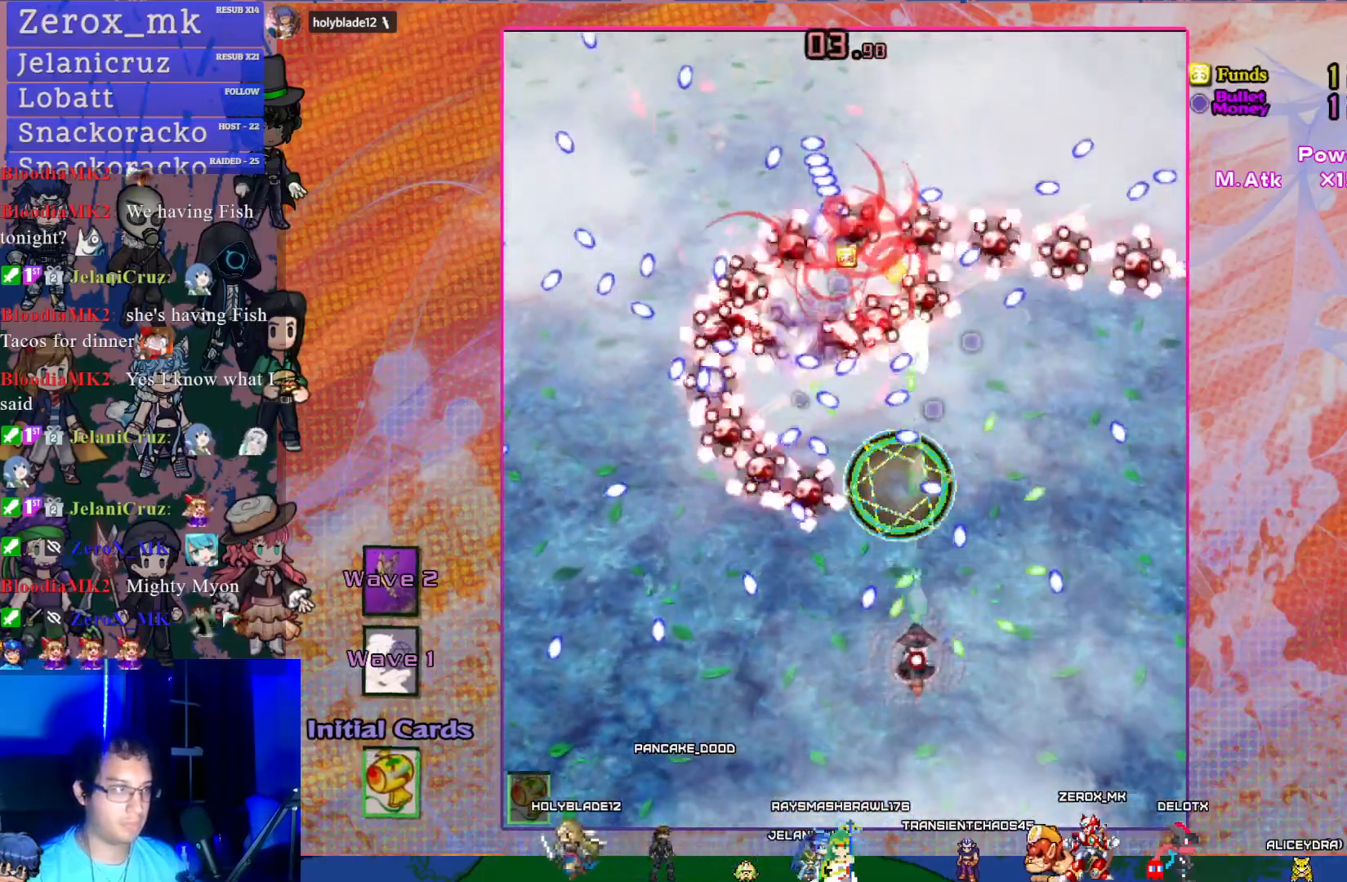
{"buttons": ["CROSS", "SQUARE", "DPAD_DOWN"], "left_stick": "center", "events": [[150, "DPAD_DOWN", "down"]]}
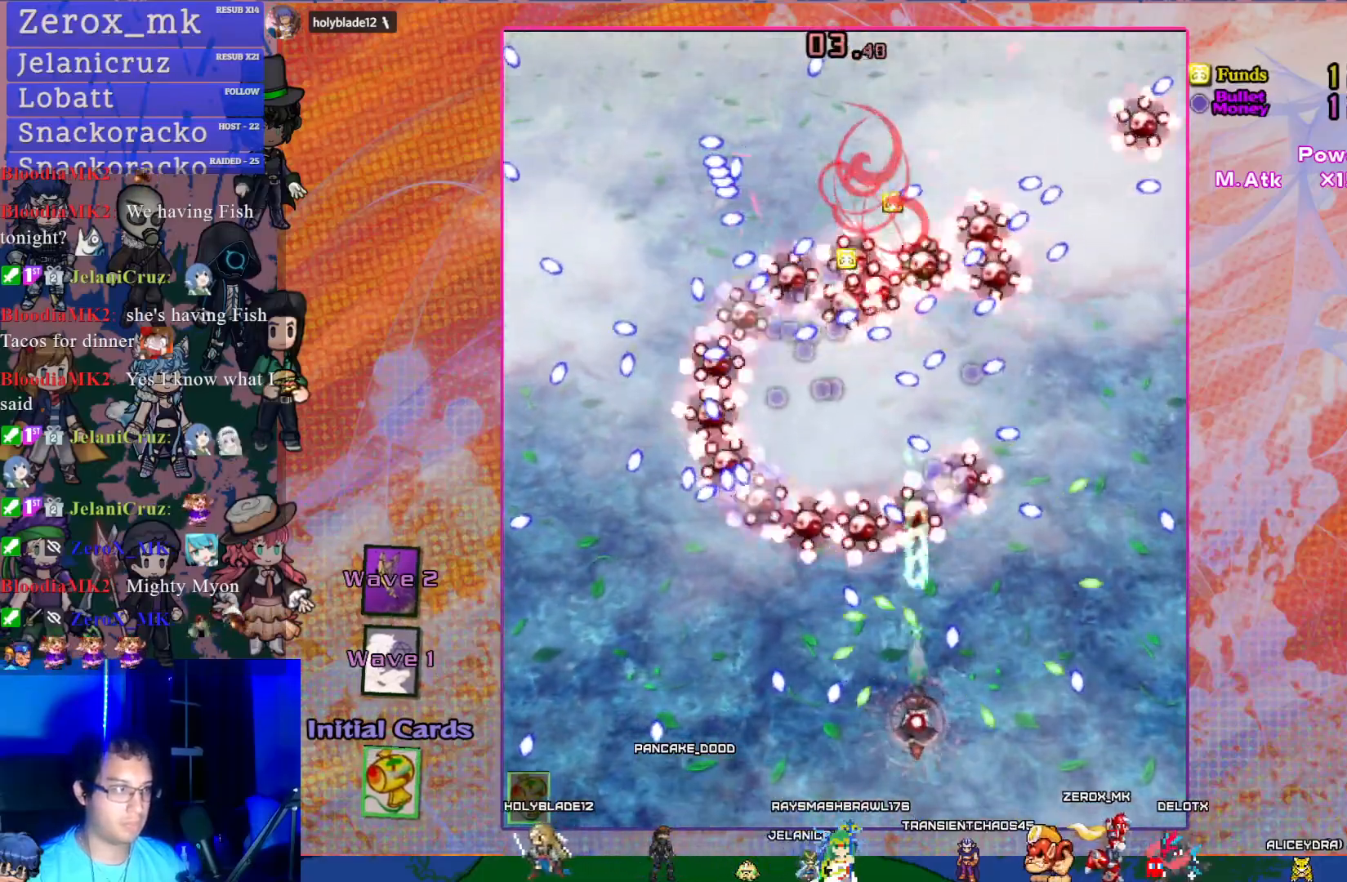
{"buttons": ["CROSS", "SQUARE"], "left_stick": "center", "events": [[67, "DPAD_DOWN", "up"], [100, "DPAD_LEFT", "down"], [317, "DPAD_LEFT", "up"], [383, "DPAD_LEFT", "down"], [383, "DPAD_UP", "down"], [433, "DPAD_LEFT", "up"], [450, "DPAD_UP", "up"]]}
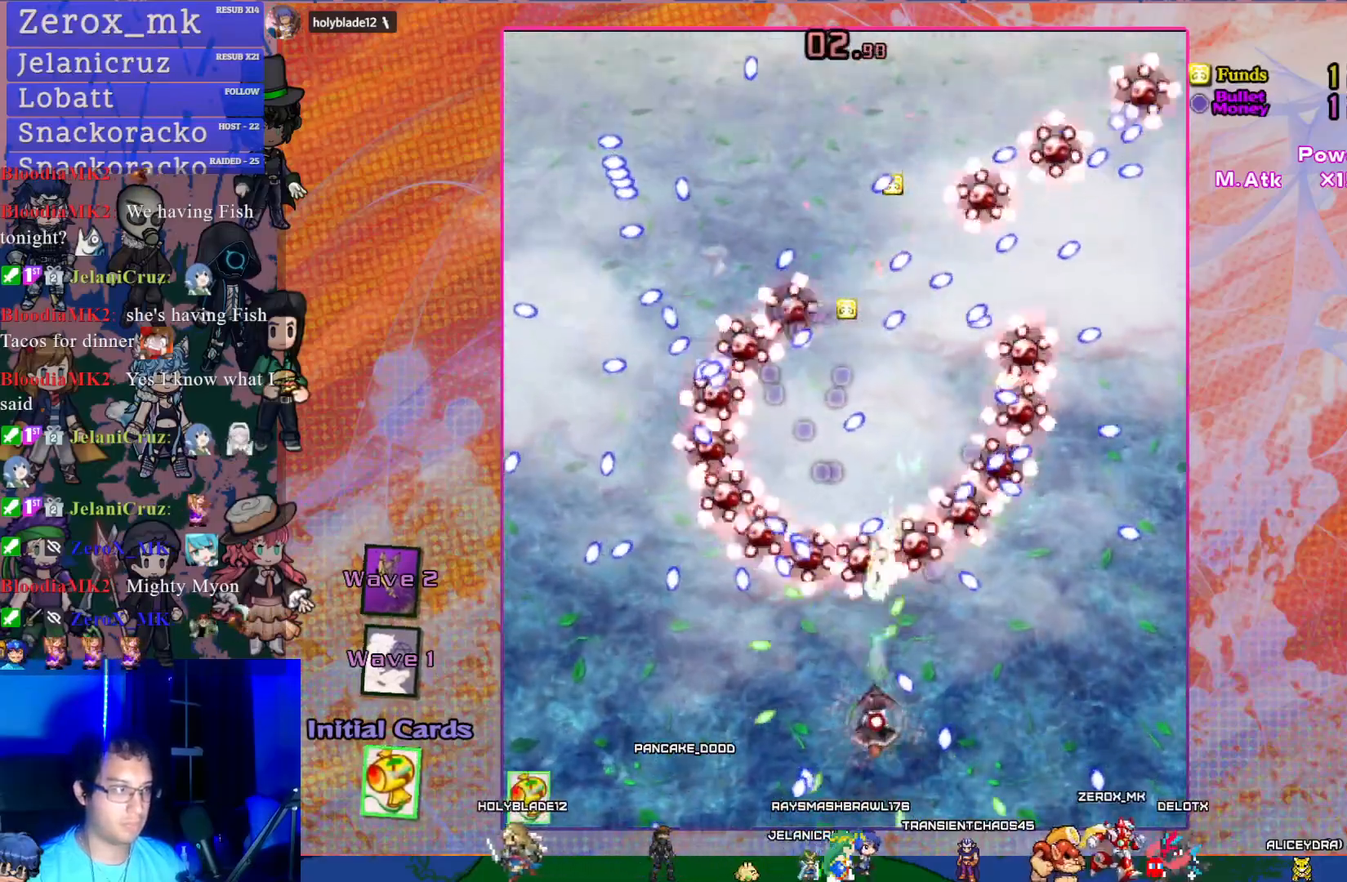
{"buttons": ["CROSS", "SQUARE"], "left_stick": "center", "events": [[217, "DPAD_RIGHT", "down"], [417, "DPAD_RIGHT", "up"]]}
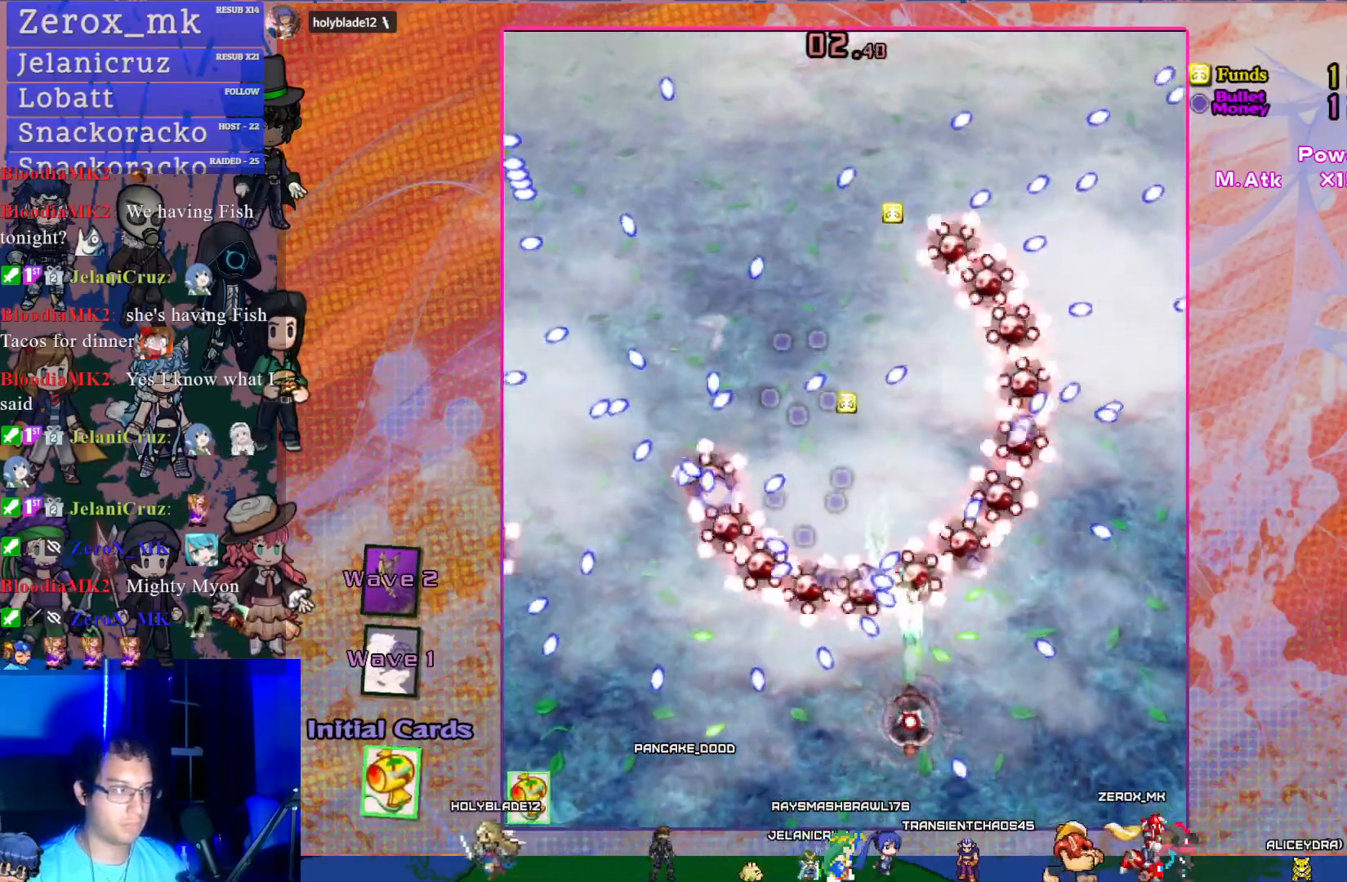
{"buttons": ["CROSS", "SQUARE"], "left_stick": "center", "events": [[133, "DPAD_DOWN", "down"], [233, "DPAD_DOWN", "up"], [233, "DPAD_LEFT", "down"], [367, "DPAD_LEFT", "up"]]}
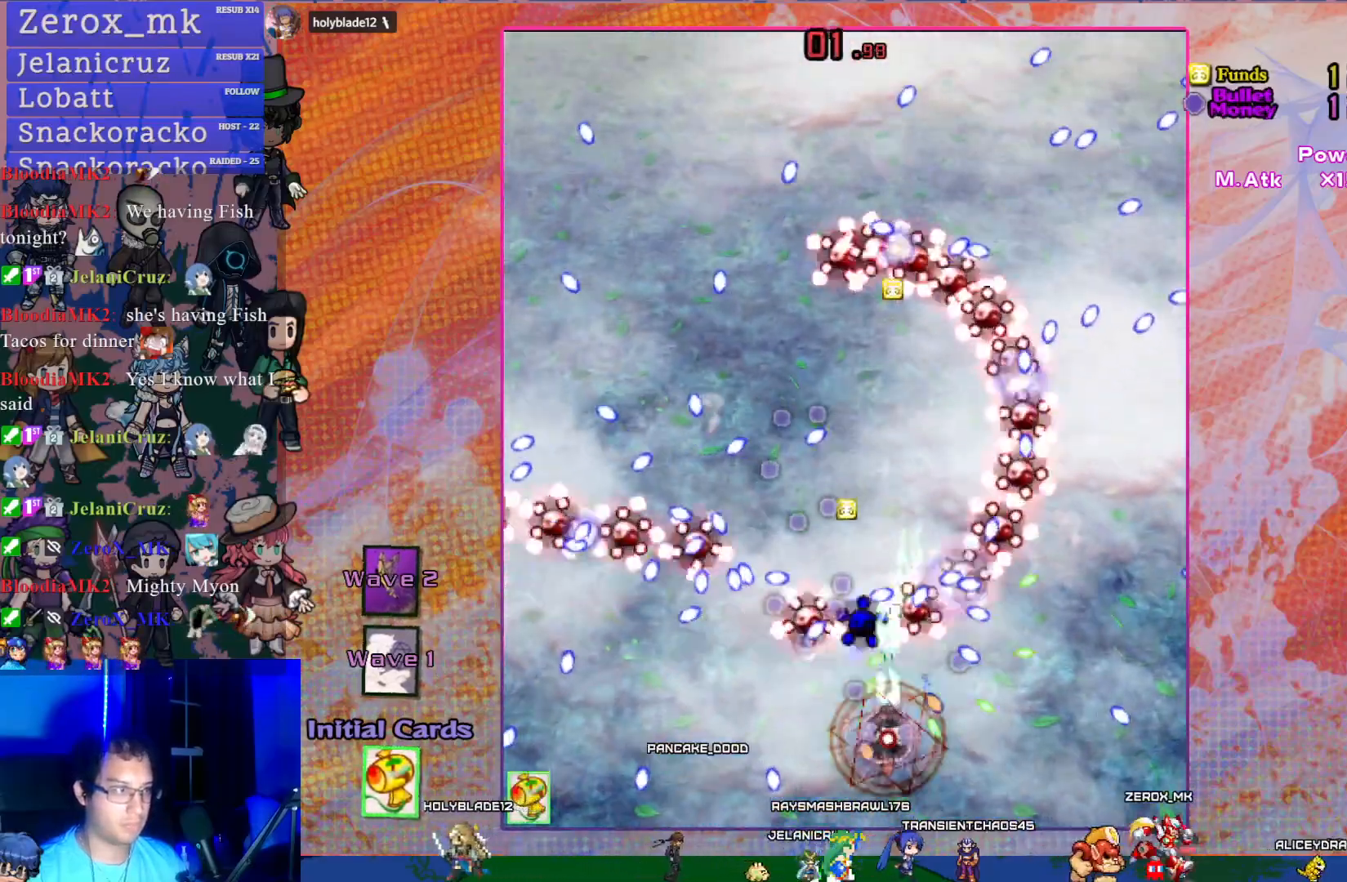
{"buttons": ["CROSS", "SQUARE"], "left_stick": "center", "events": [[50, "DPAD_RIGHT", "down"], [167, "DPAD_RIGHT", "up"]]}
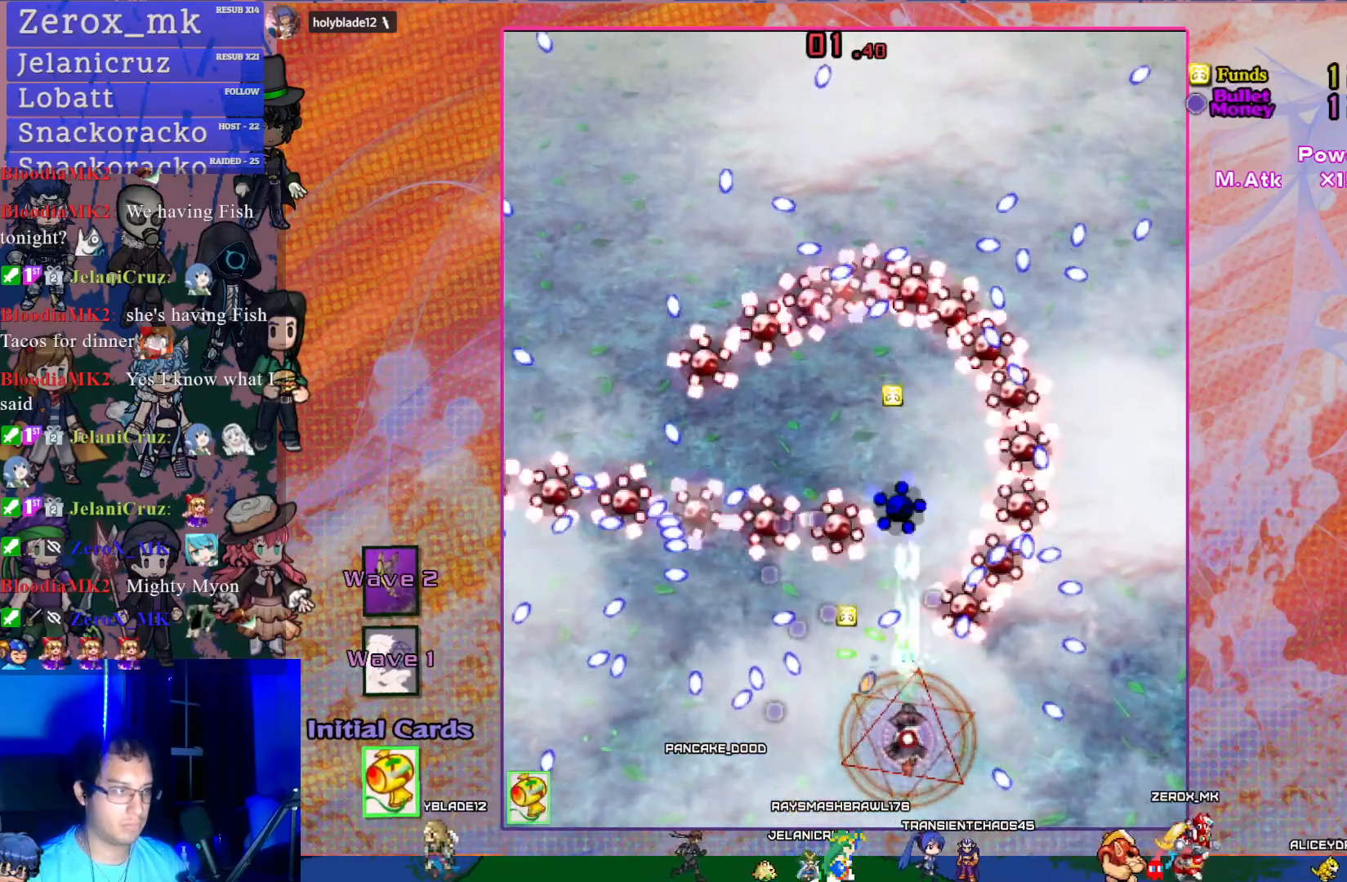
{"buttons": ["CROSS", "SQUARE", "DPAD_UP", "DPAD_LEFT"], "left_stick": "center", "events": [[83, "DPAD_RIGHT", "down"], [117, "DPAD_RIGHT", "up"], [250, "DPAD_LEFT", "down"], [383, "DPAD_LEFT", "up"], [450, "DPAD_UP", "down"], [467, "DPAD_LEFT", "down"]]}
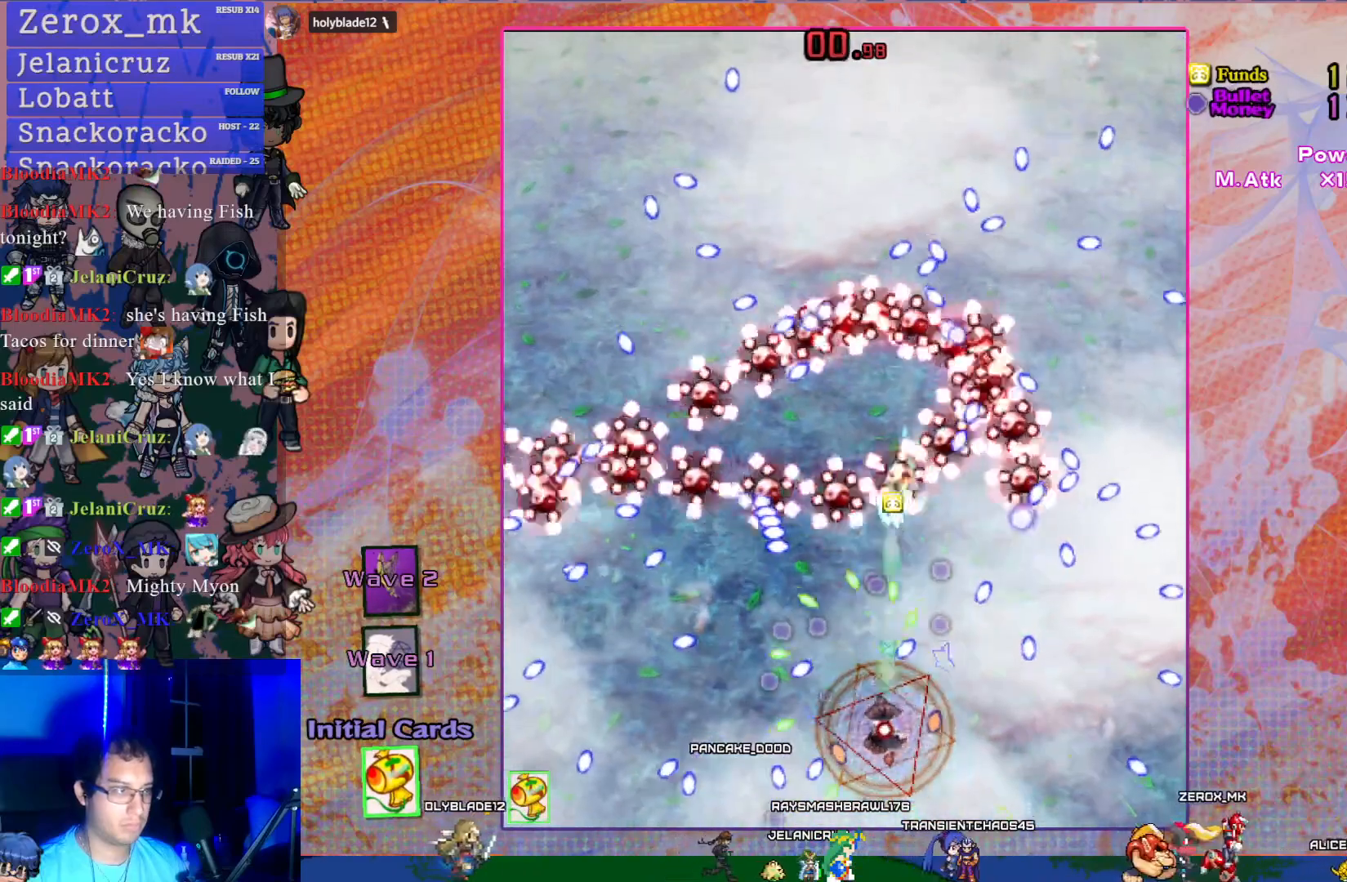
{"buttons": ["CROSS", "SQUARE", "DPAD_UP", "DPAD_LEFT"], "left_stick": "center", "events": [[150, "DPAD_LEFT", "up"], [150, "DPAD_UP", "up"], [167, "DPAD_DOWN", "down"], [167, "DPAD_RIGHT", "down"], [317, "DPAD_DOWN", "up"], [350, "DPAD_RIGHT", "up"], [400, "DPAD_LEFT", "down"], [417, "DPAD_UP", "down"]]}
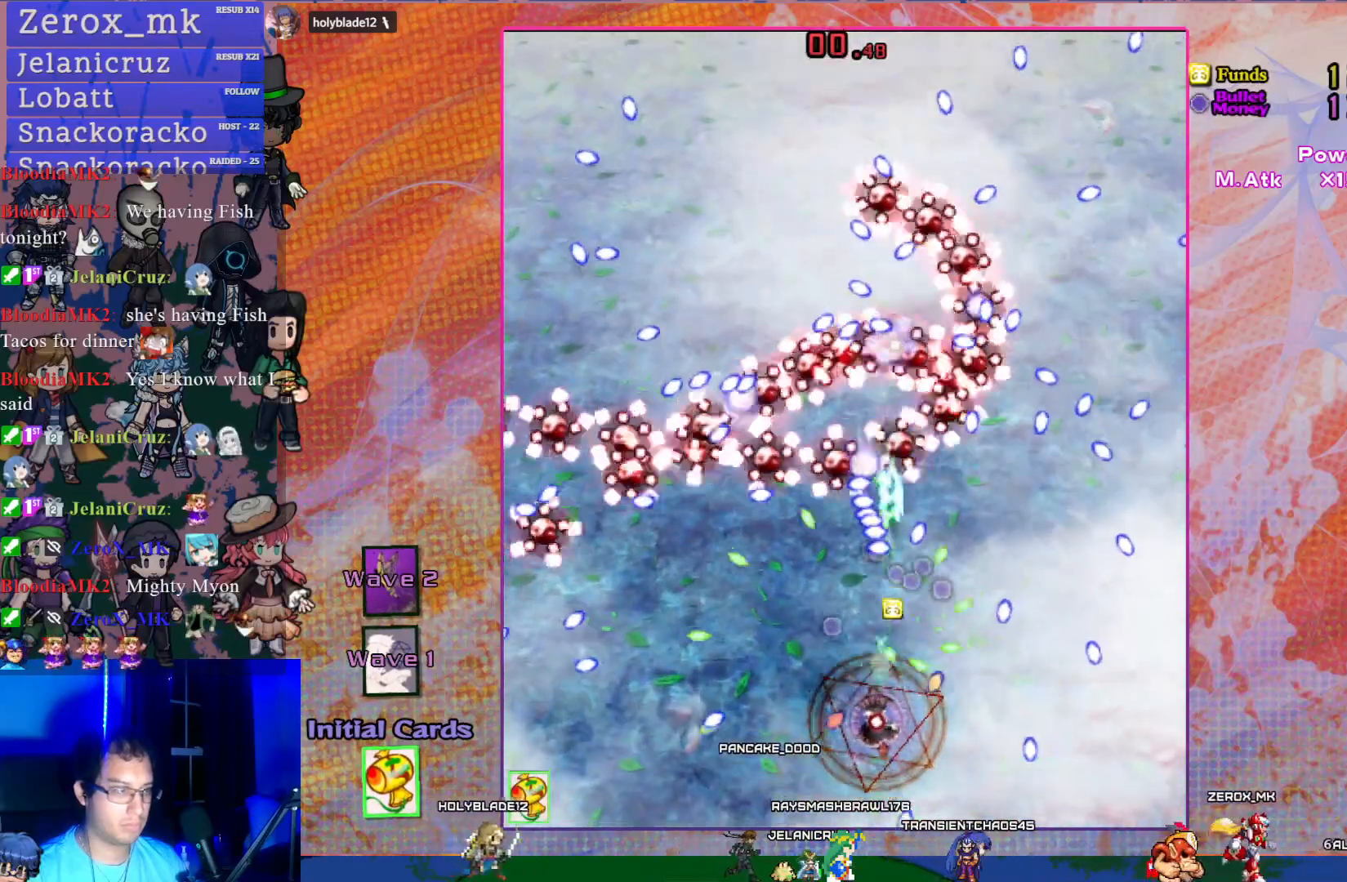
{"buttons": ["CROSS", "SQUARE"], "left_stick": "center", "events": [[133, "DPAD_LEFT", "up"], [200, "DPAD_RIGHT", "down"], [200, "DPAD_UP", "up"], [400, "DPAD_RIGHT", "up"]]}
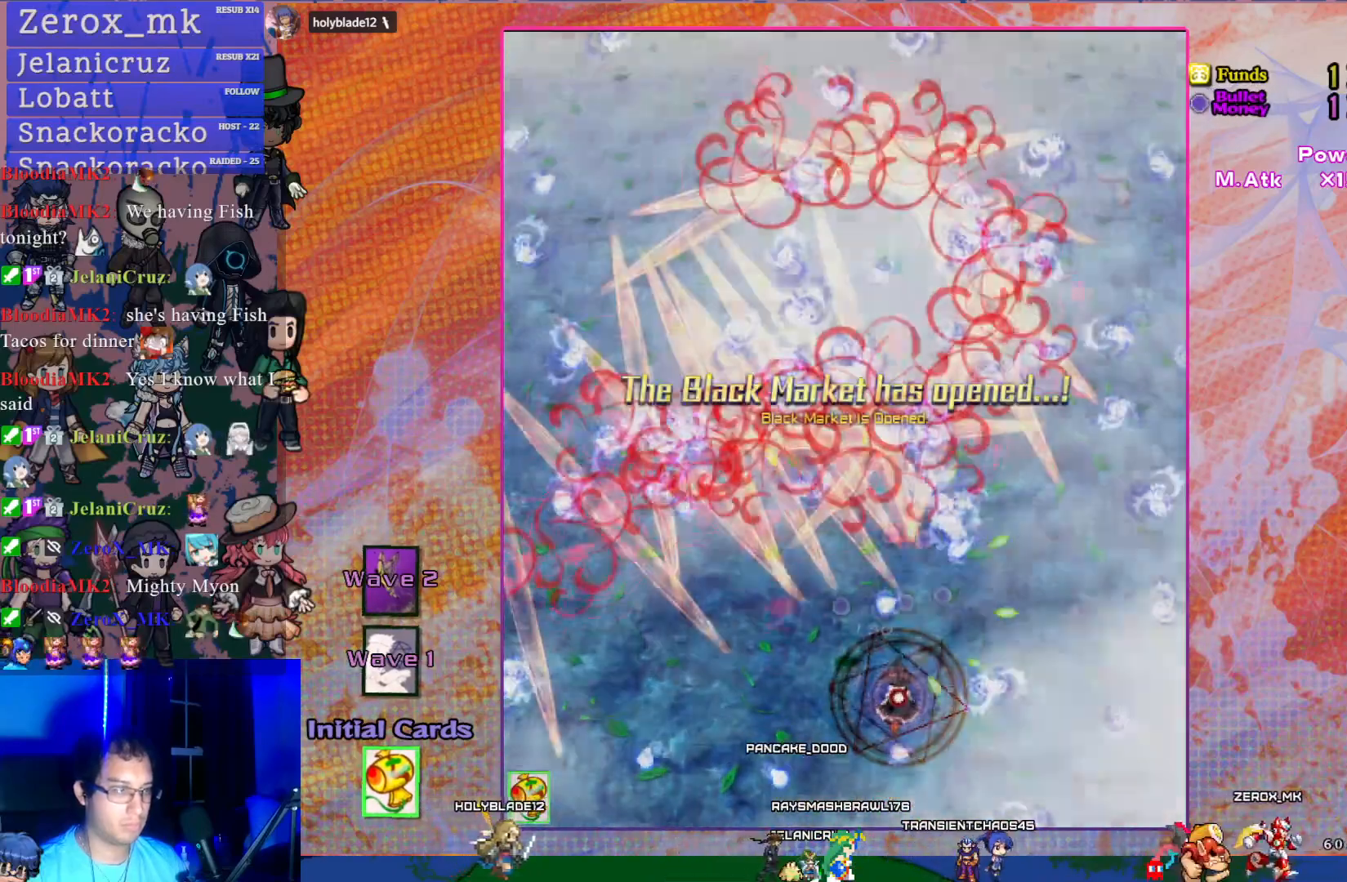
{"buttons": ["CROSS", "DPAD_UP"], "left_stick": "center", "events": [[450, "SQUARE", "up"], [467, "DPAD_UP", "down"]]}
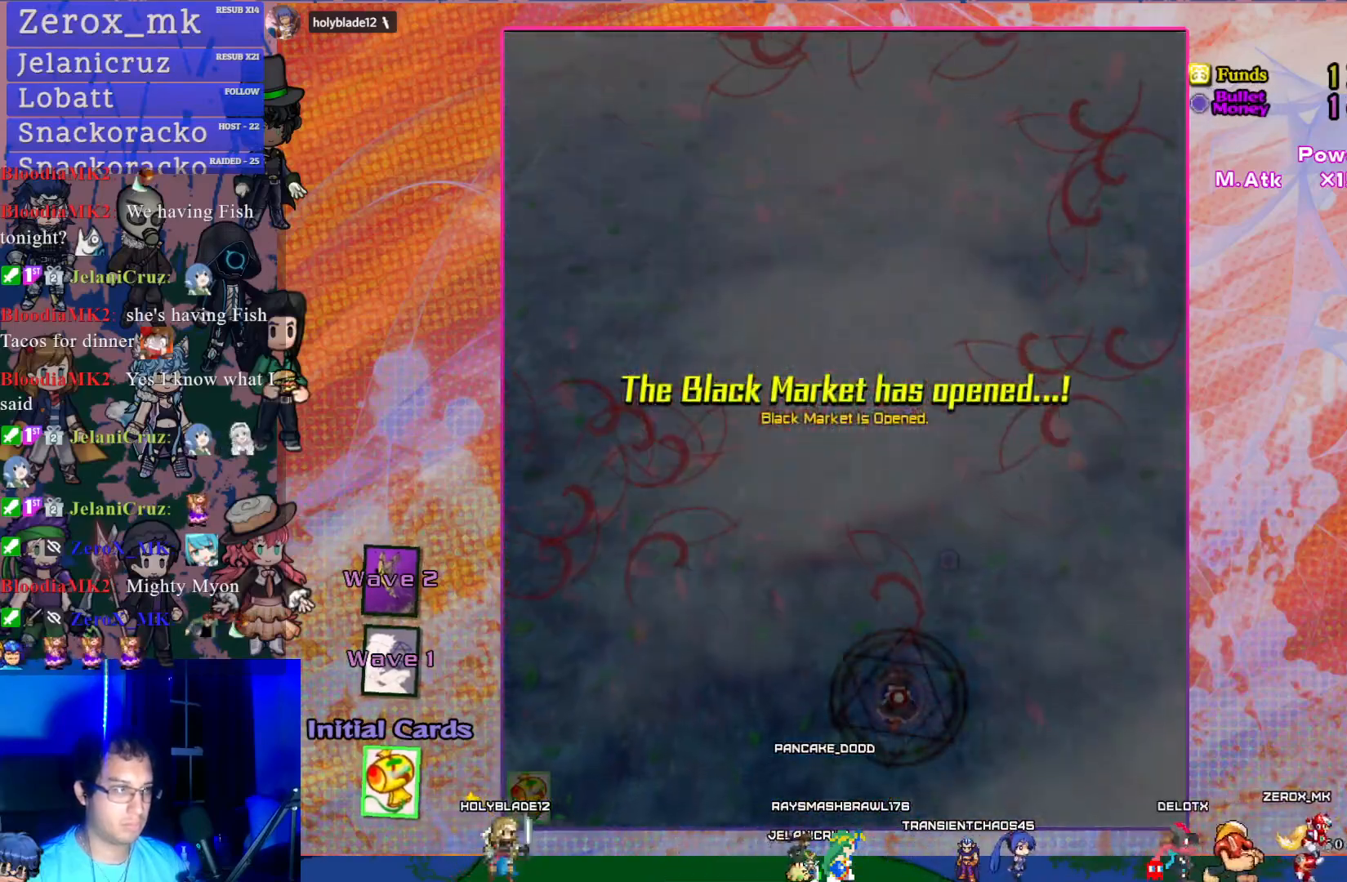
{"buttons": [], "left_stick": "center", "events": [[117, "CROSS", "up"], [233, "DPAD_UP", "up"]]}
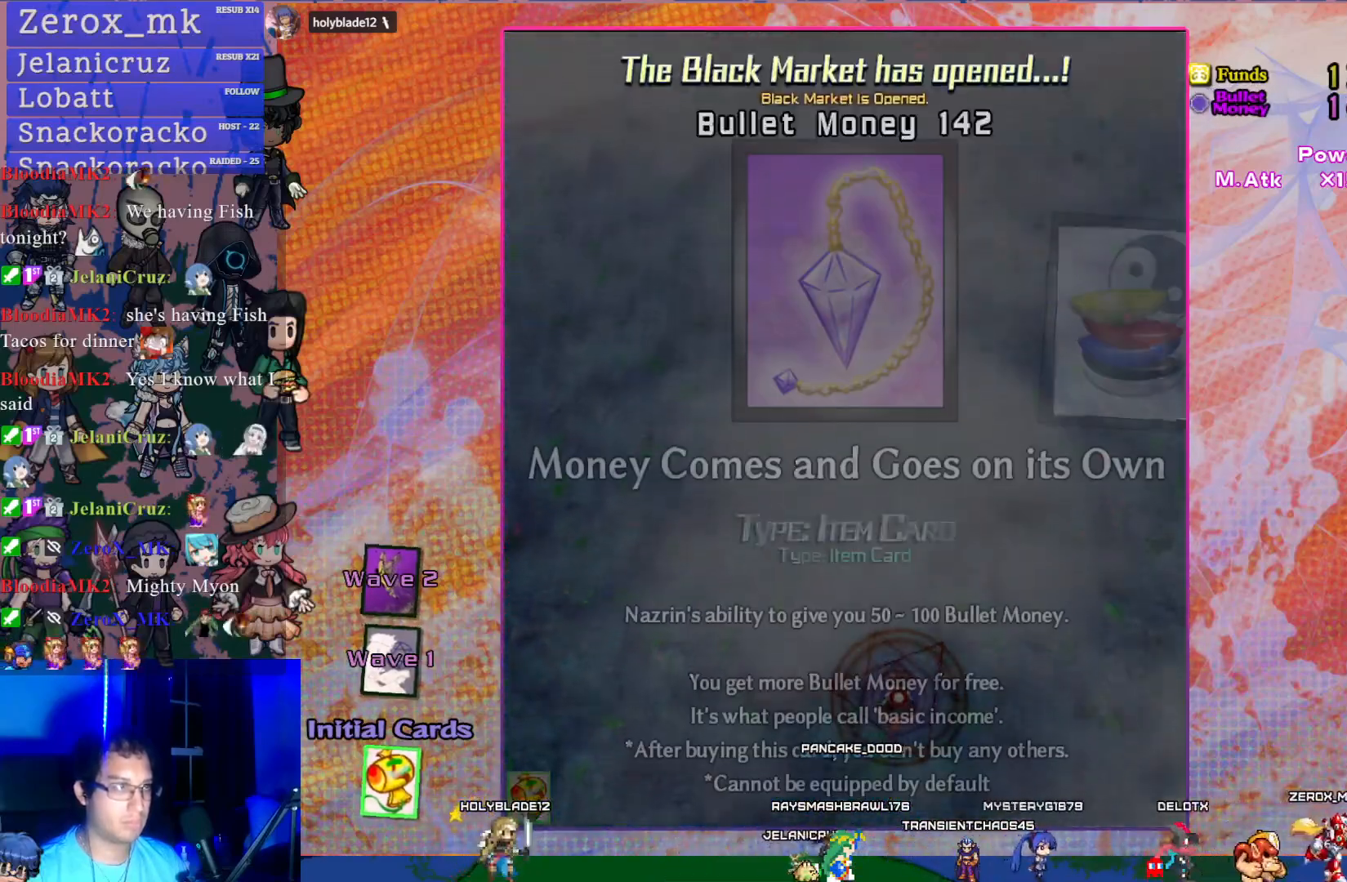
{"buttons": [], "left_stick": "center", "events": []}
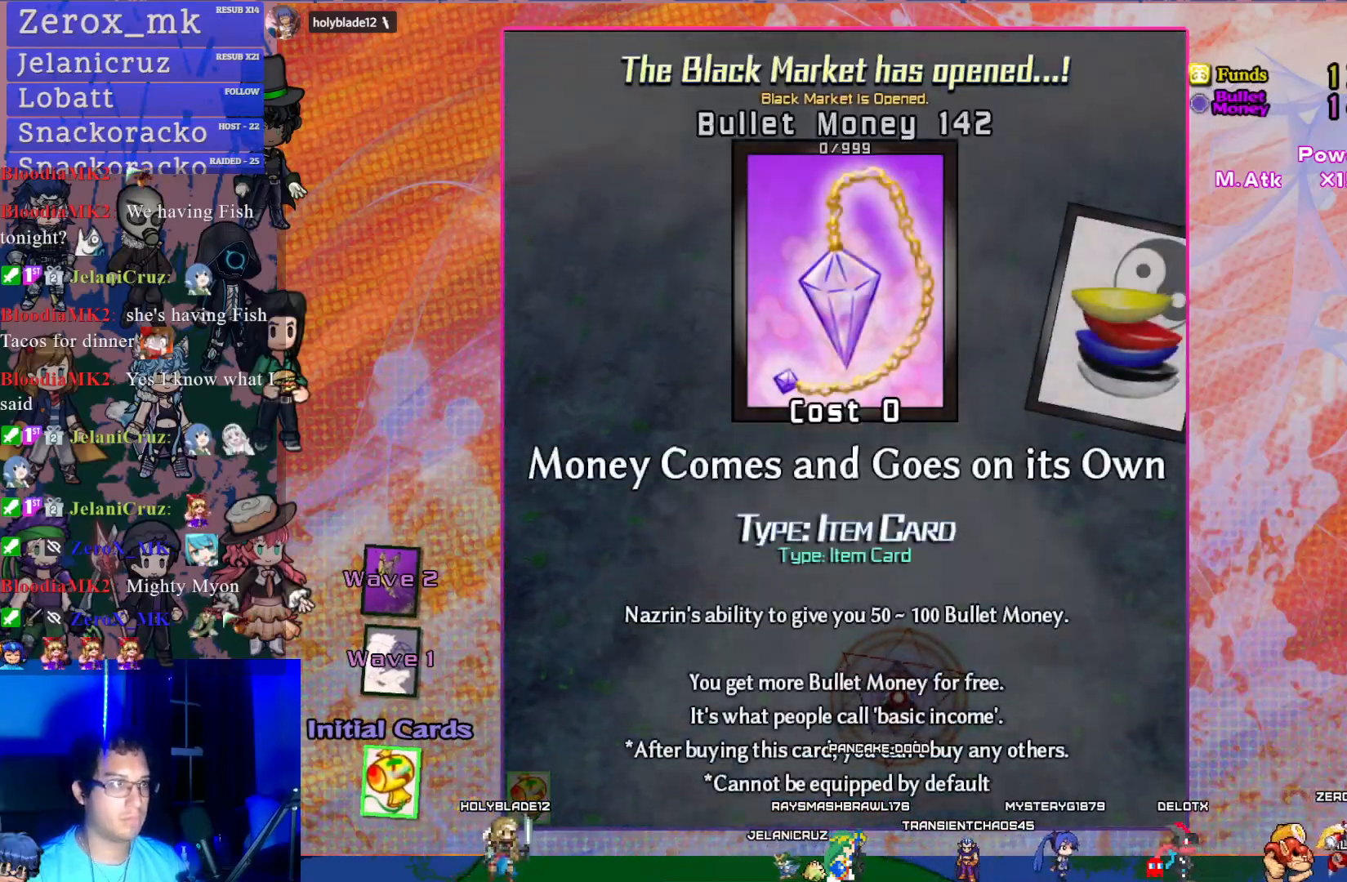
{"buttons": [], "left_stick": "center", "events": [[350, "DPAD_RIGHT", "down"], [450, "DPAD_RIGHT", "up"]]}
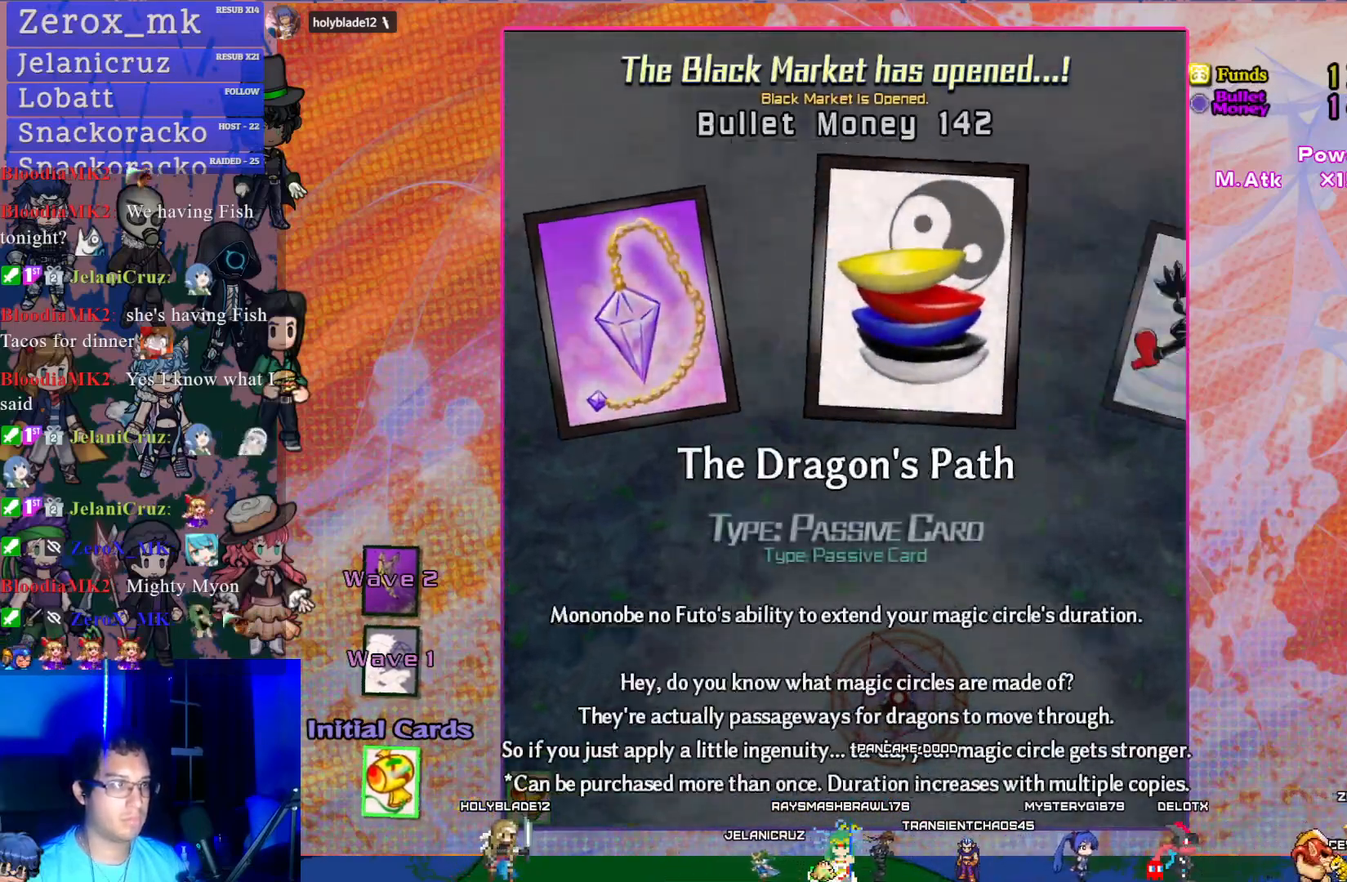
{"buttons": [], "left_stick": "center", "events": [[133, "DPAD_RIGHT", "down"], [200, "DPAD_RIGHT", "up"], [333, "DPAD_RIGHT", "down"], [417, "DPAD_RIGHT", "up"]]}
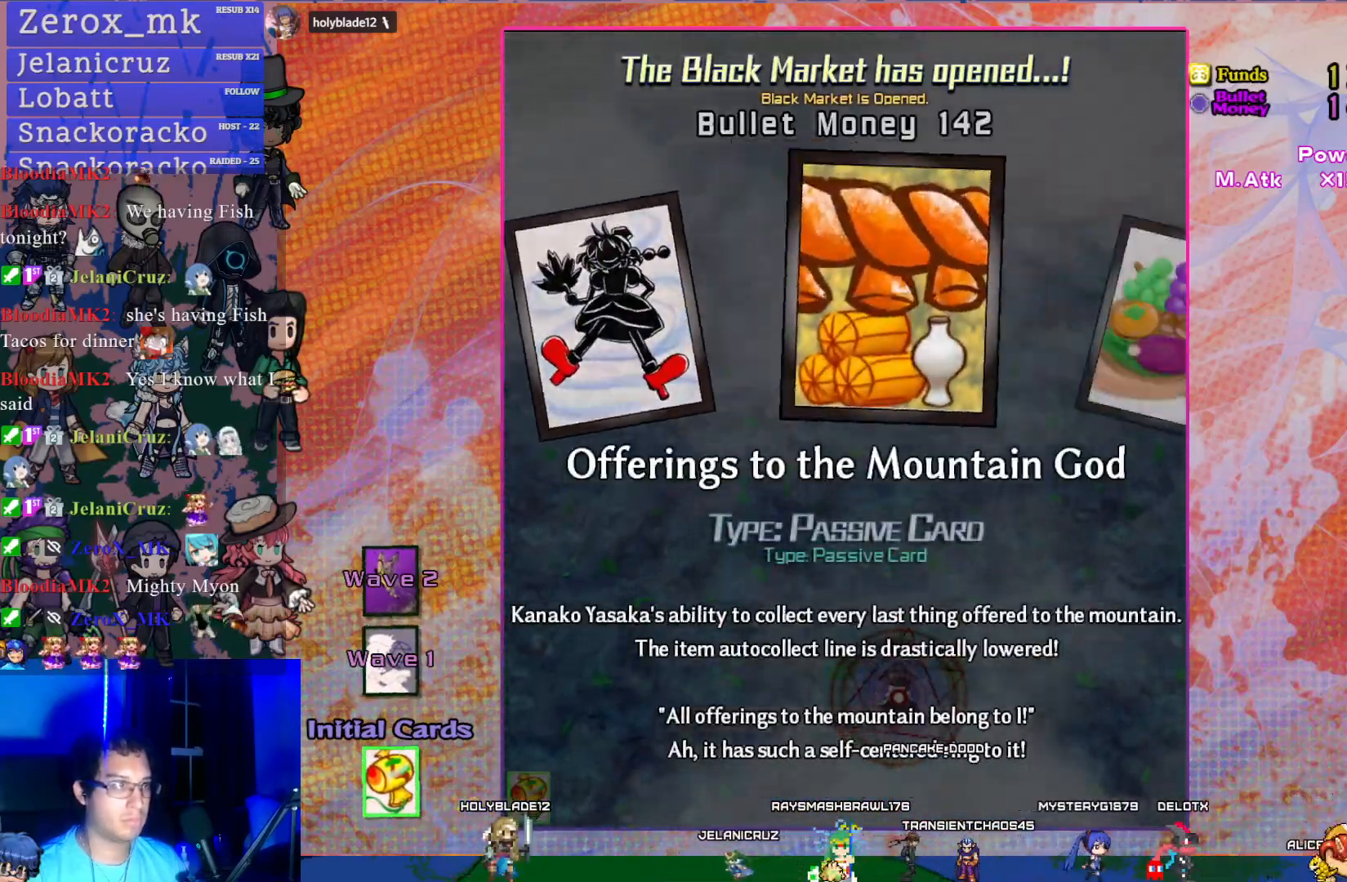
{"buttons": ["DPAD_RIGHT"], "left_stick": "center", "events": [[17, "DPAD_RIGHT", "down"], [117, "DPAD_RIGHT", "up"], [233, "DPAD_RIGHT", "down"], [350, "DPAD_RIGHT", "up"], [433, "DPAD_RIGHT", "down"]]}
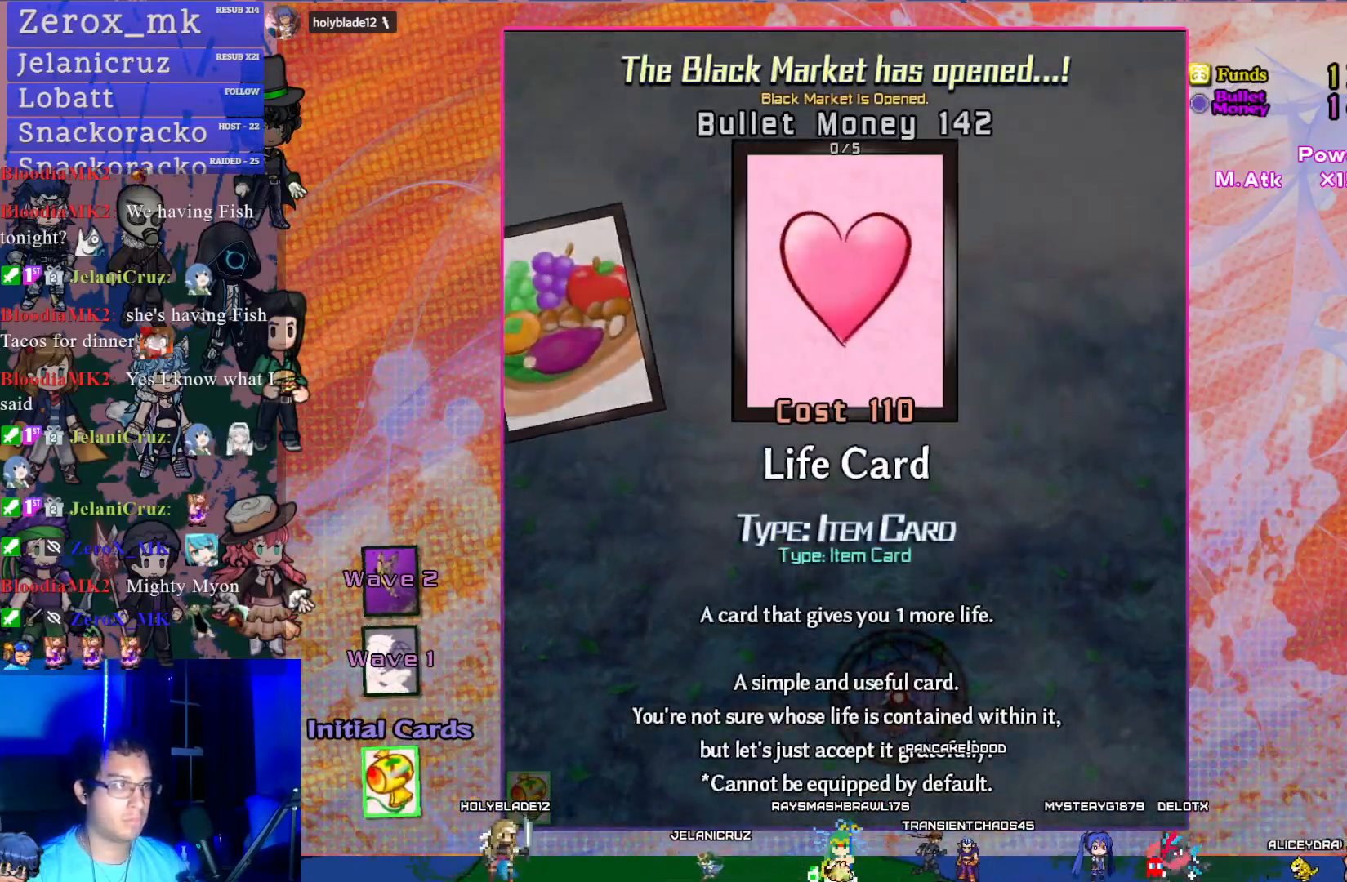
{"buttons": ["CROSS"], "left_stick": "center", "events": [[33, "DPAD_RIGHT", "up"], [383, "CROSS", "down"]]}
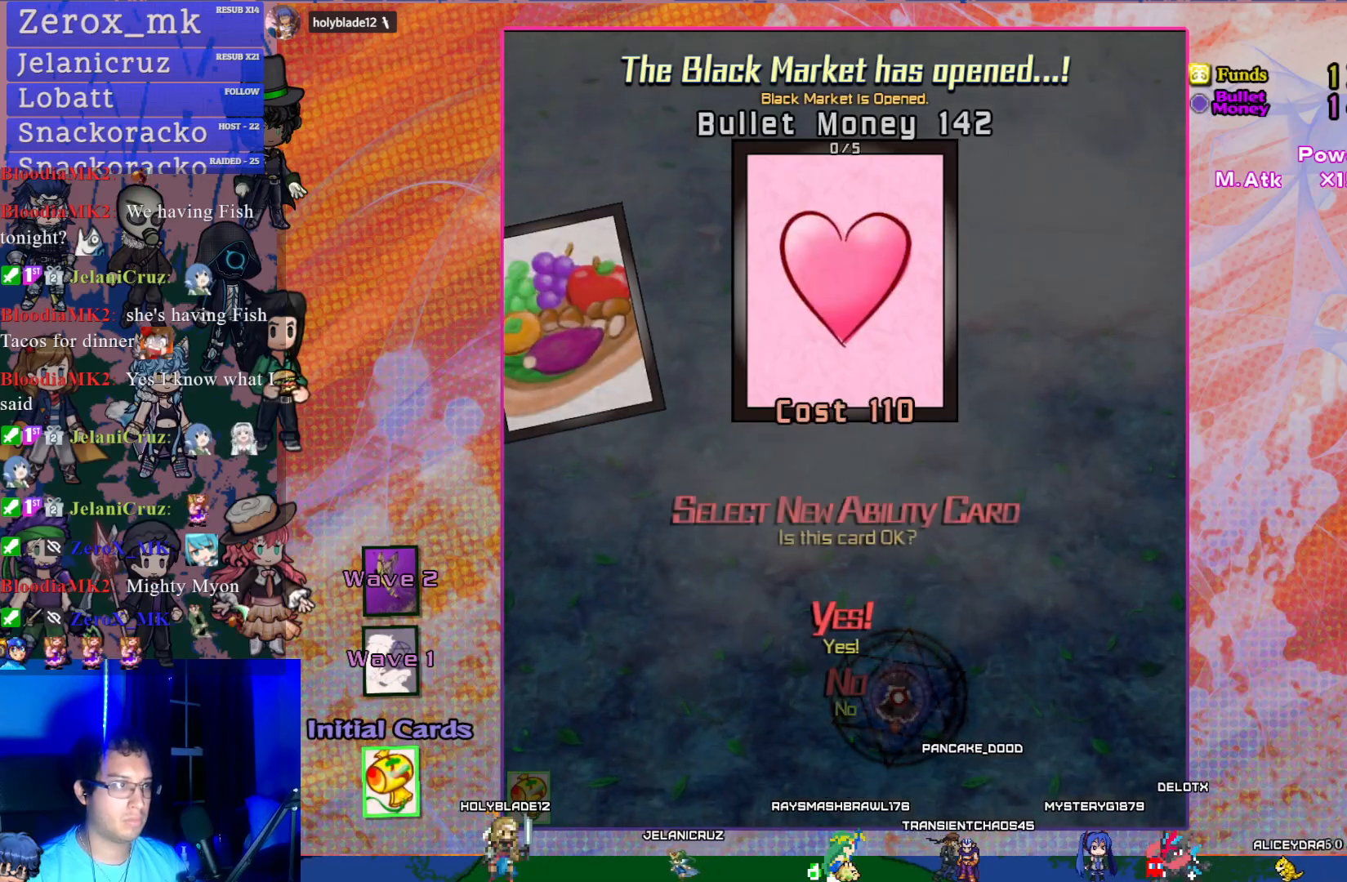
{"buttons": [], "left_stick": "center", "events": [[17, "CROSS", "up"], [300, "CROSS", "down"], [417, "CROSS", "up"]]}
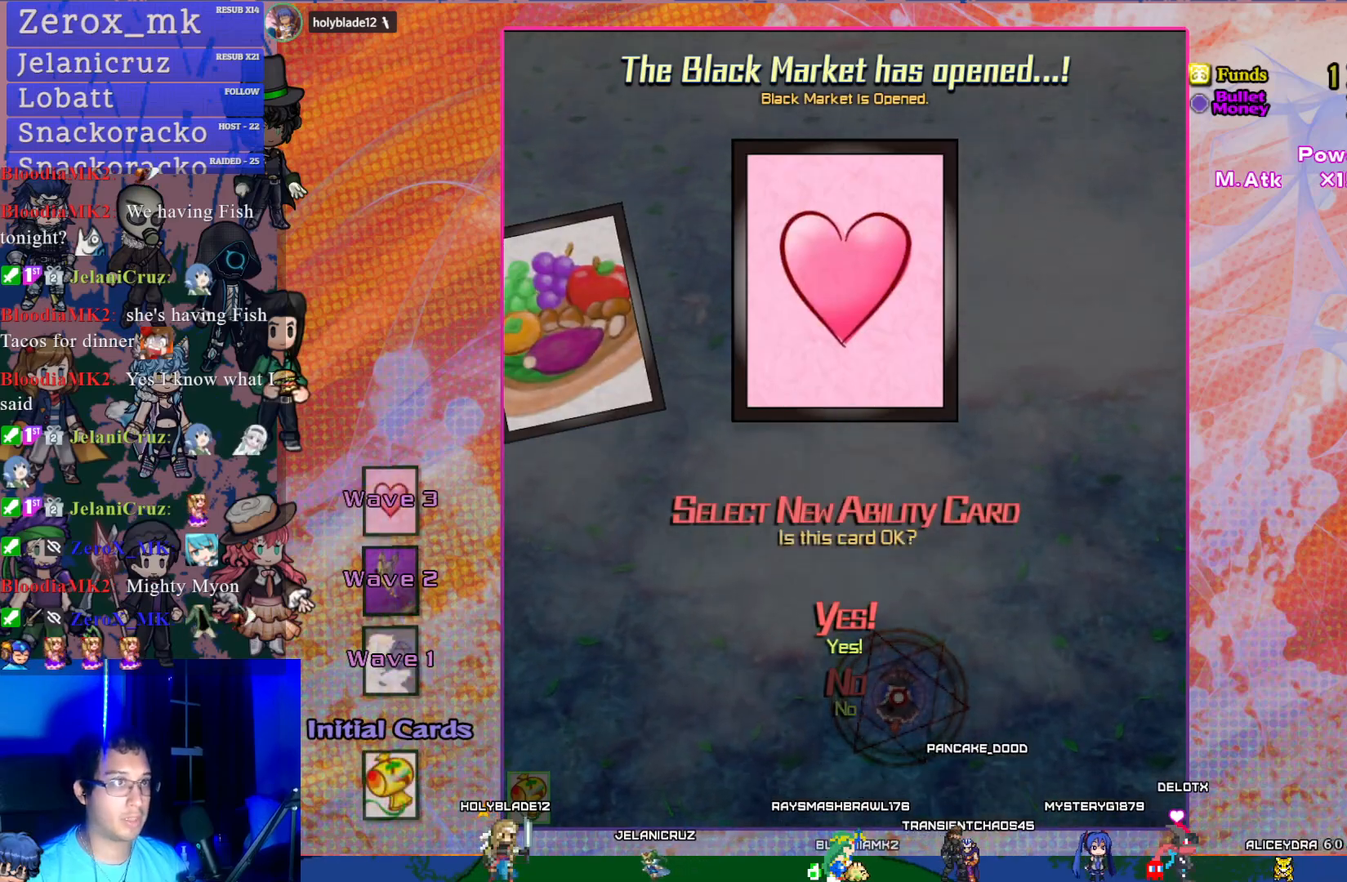
{"buttons": [], "left_stick": "center", "events": []}
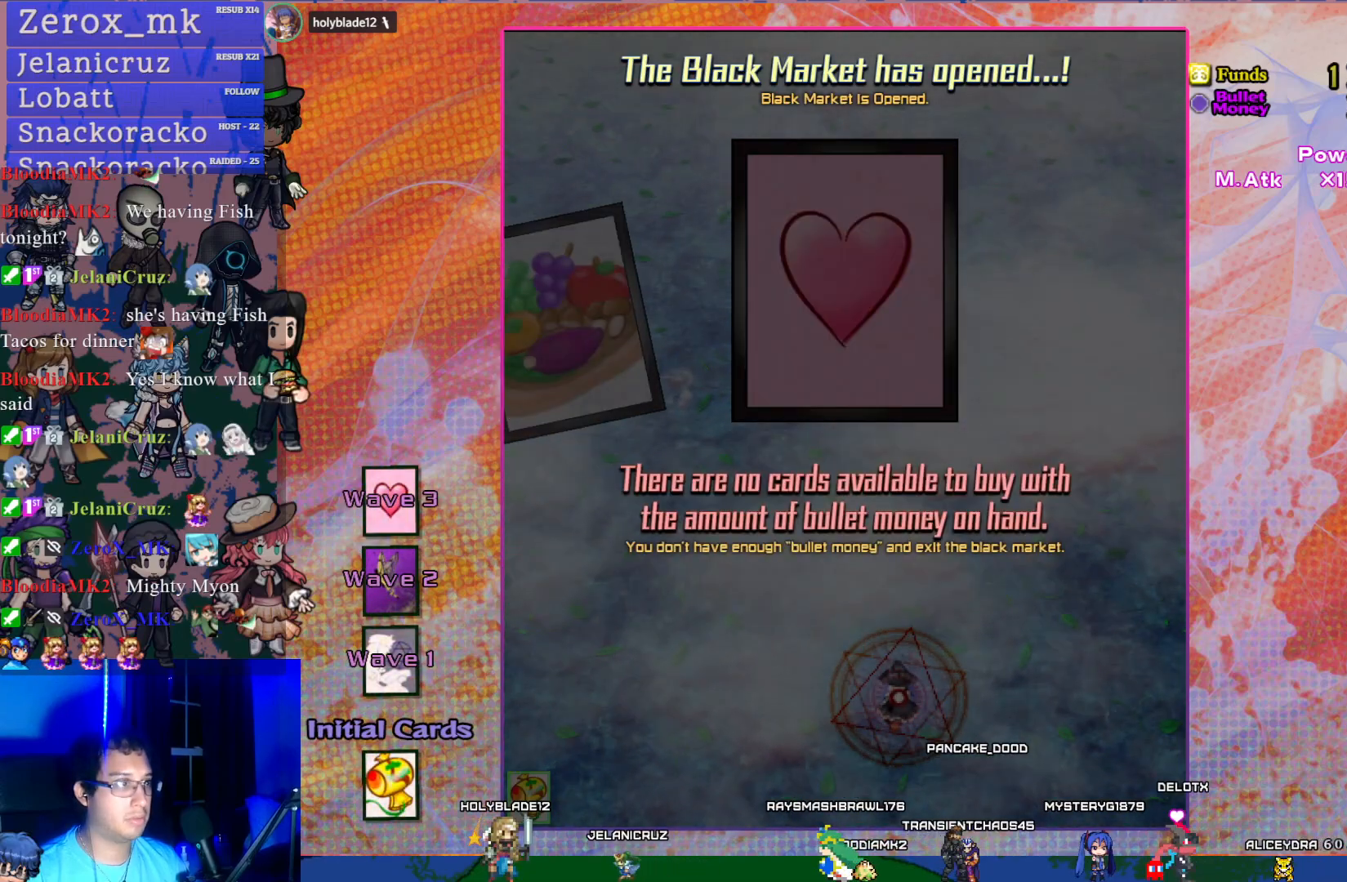
{"buttons": [], "left_stick": "center", "events": [[283, "CROSS", "down"], [433, "CROSS", "up"]]}